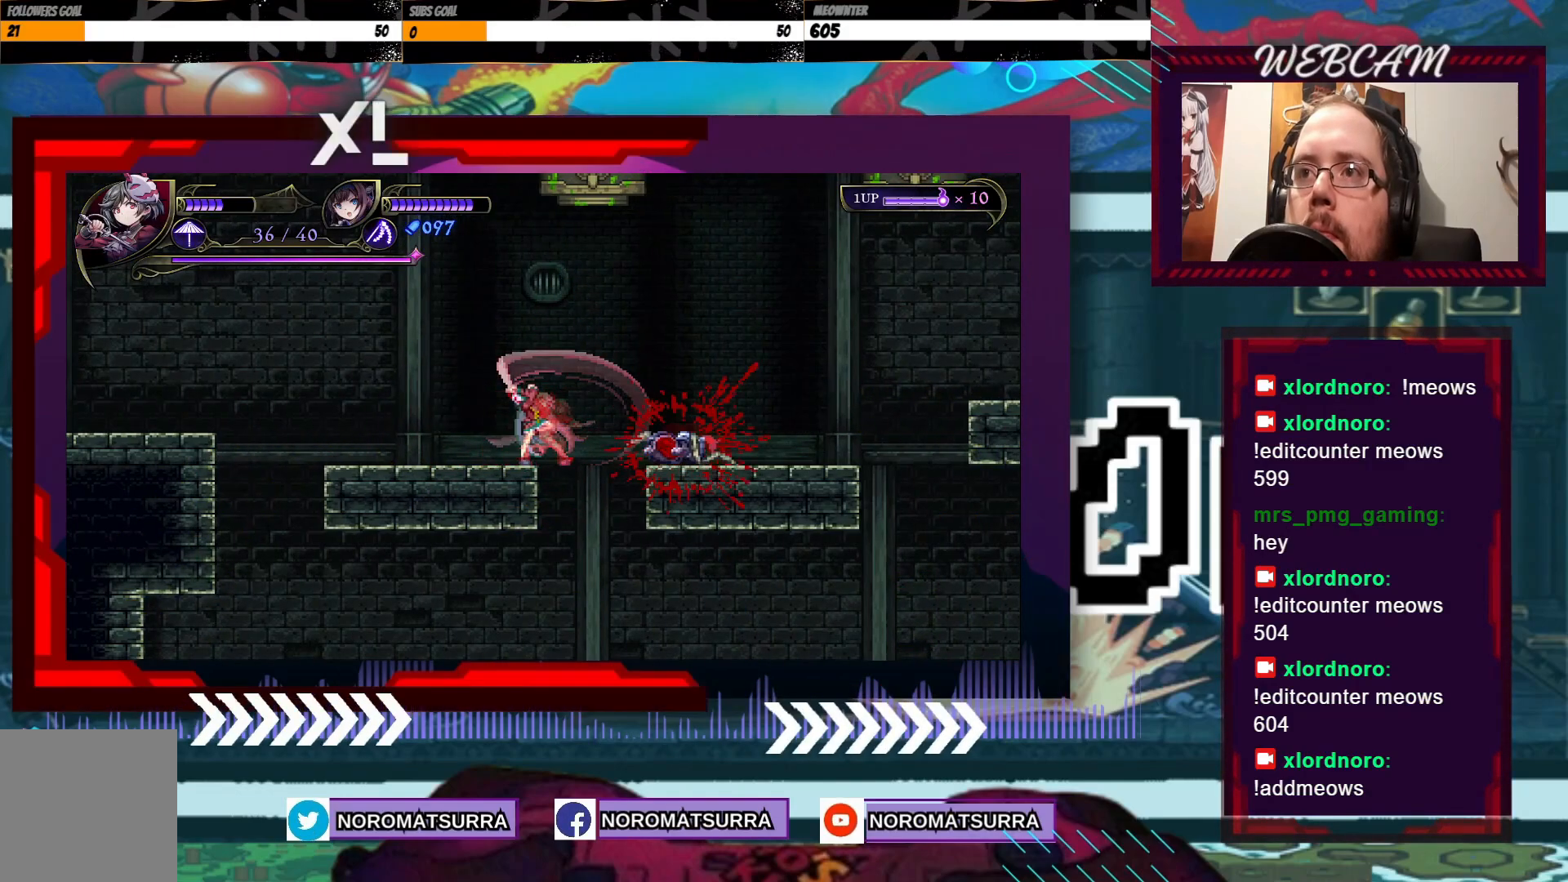
Gameplay with a controller (Xbox layout); each line is a JSON object with the inputs held at the frame after it (dt_ms = milliseconds from this image to that frame). "events" lists button and stick changes between this image and that frame as [ms after this image, input, new state], when the widget could be followed in between. Not read: A L3 R3.
{"dt_ms": 500, "buttons": [], "left_stick": "left", "right_stick": "center", "events": [[67, "left_stick", "center"], [150, "left_stick", "left"]]}
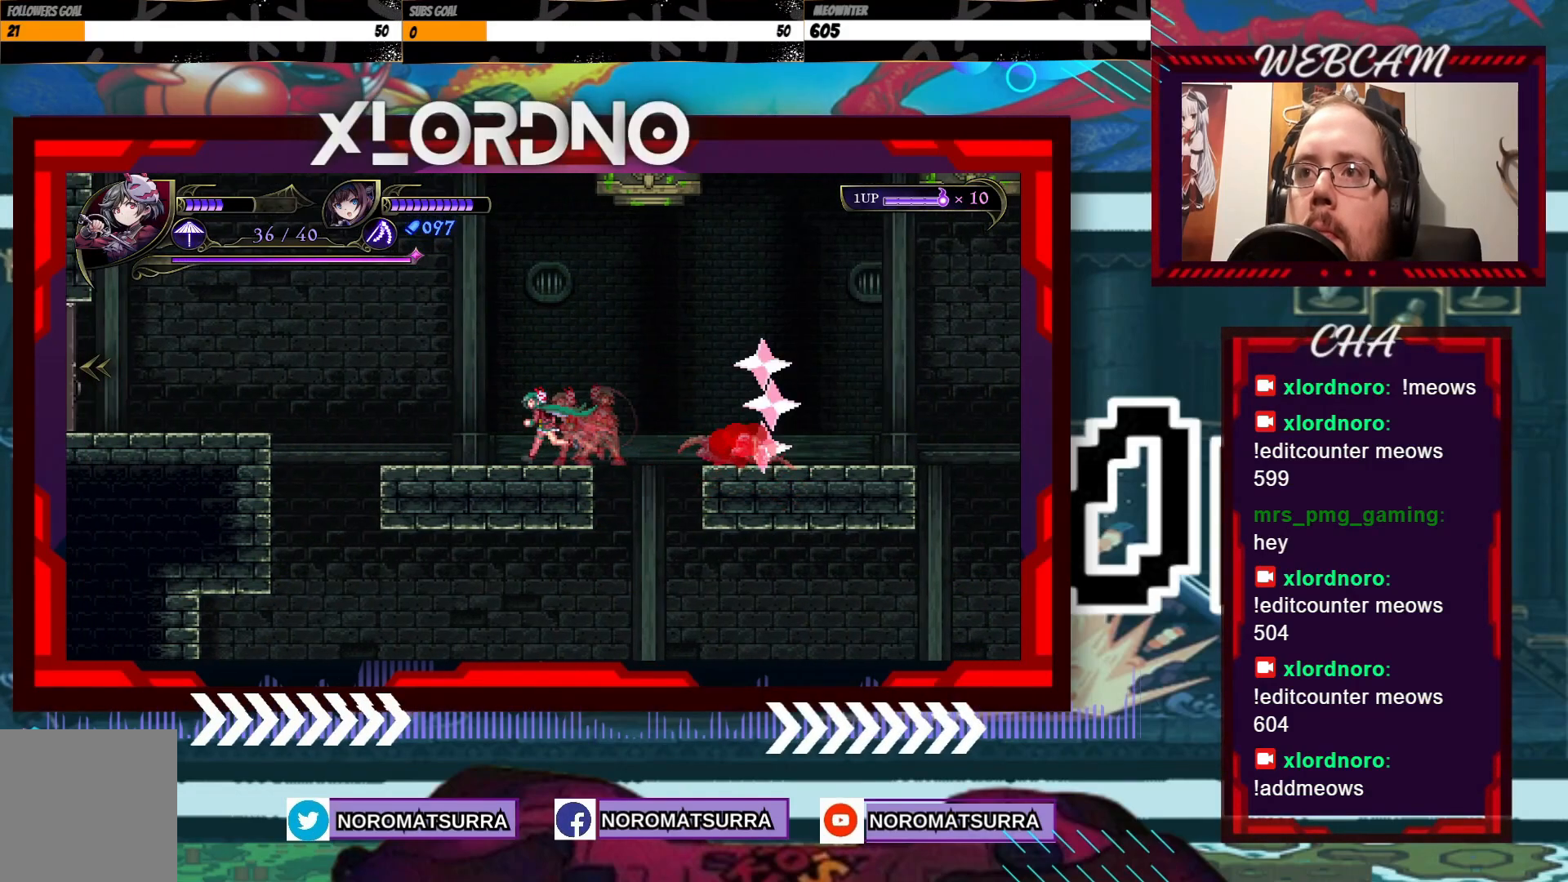
{"dt_ms": 500, "buttons": [], "left_stick": "right", "right_stick": "center", "events": [[150, "left_stick", "center"], [267, "left_stick", "right"]]}
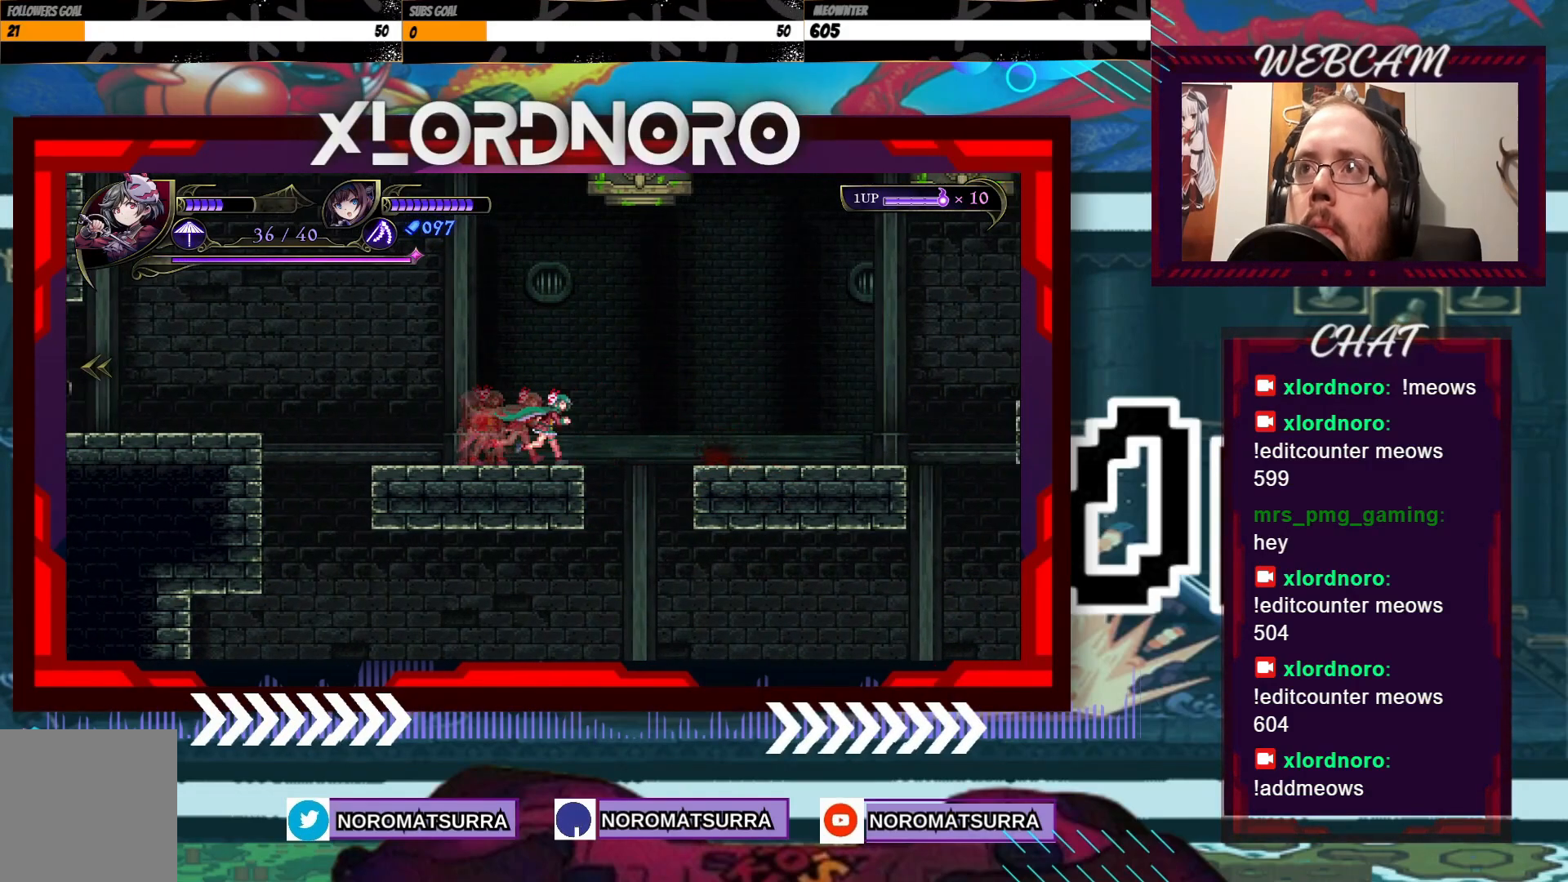
{"dt_ms": 500, "buttons": [], "left_stick": "right", "right_stick": "center", "events": []}
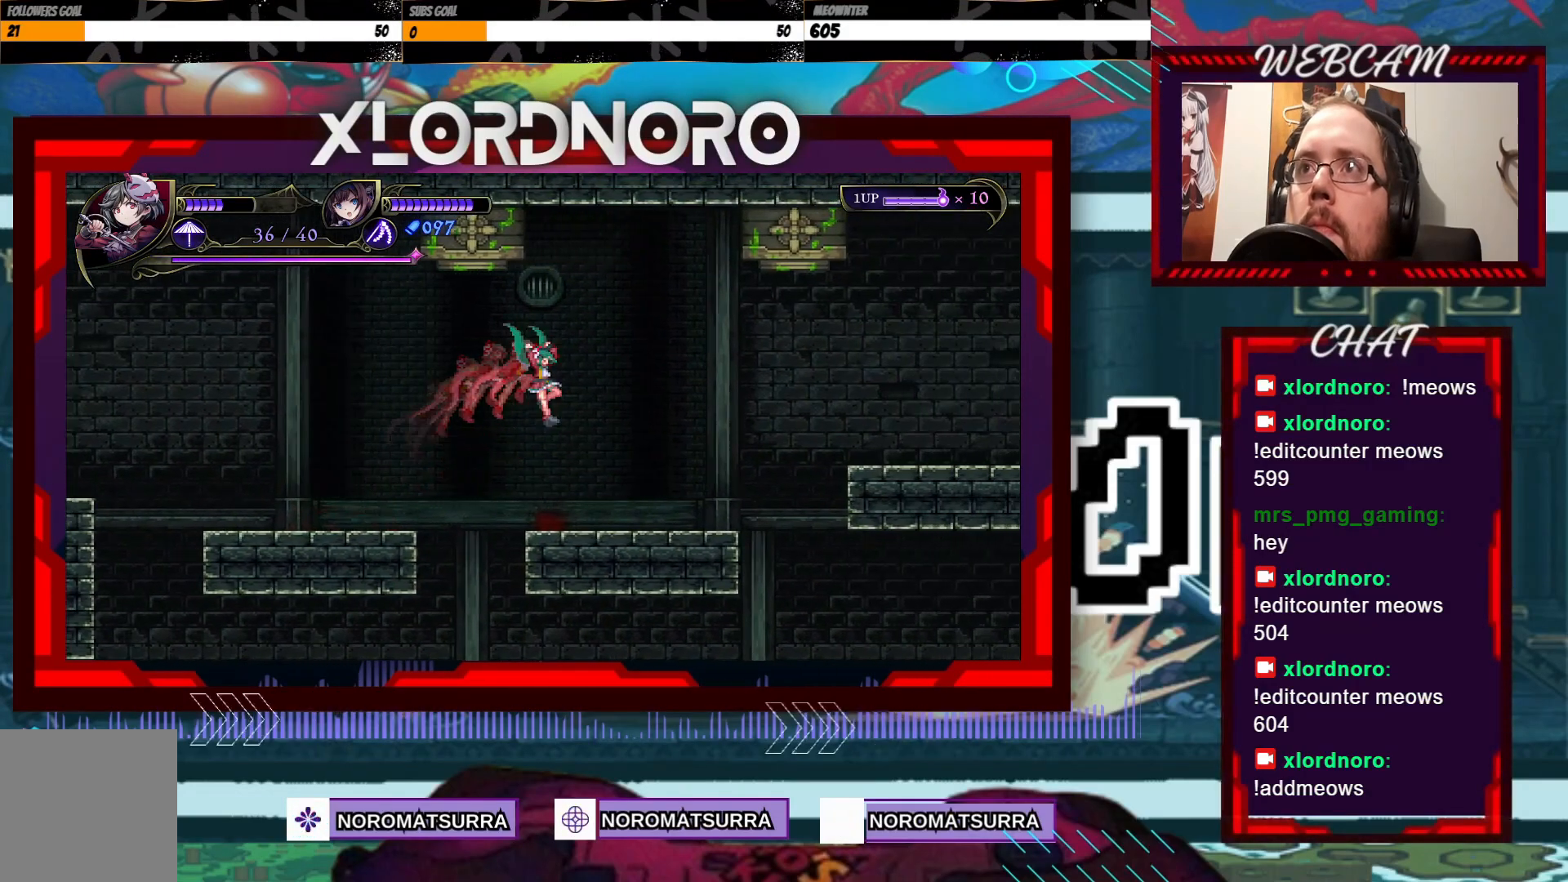
{"dt_ms": 500, "buttons": [], "left_stick": "right", "right_stick": "center", "events": []}
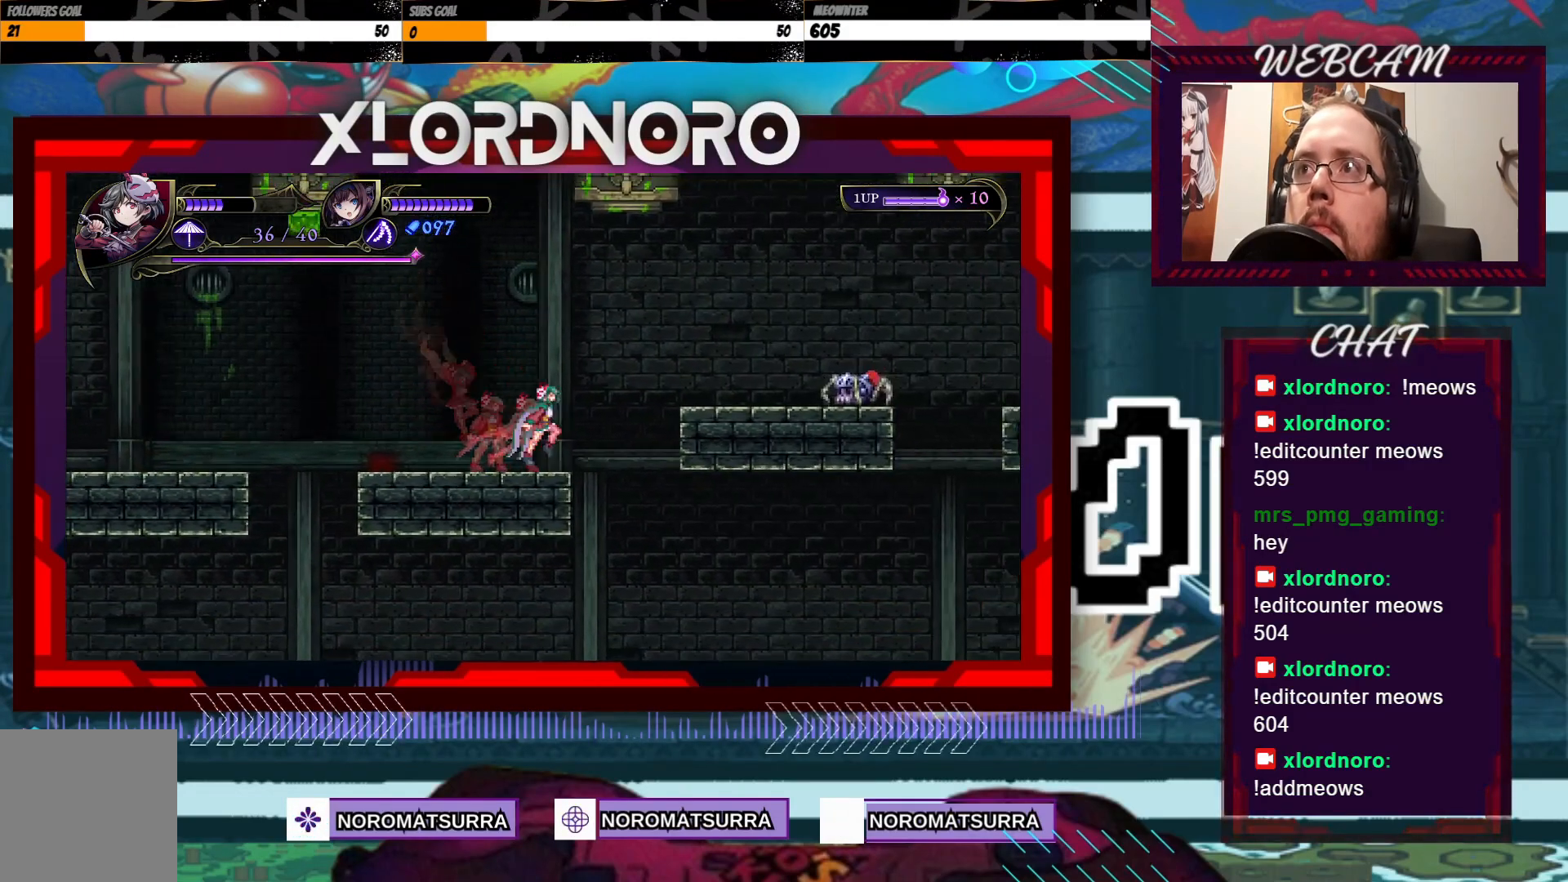
{"dt_ms": 500, "buttons": [], "left_stick": "center", "right_stick": "center", "events": [[417, "left_stick", "center"]]}
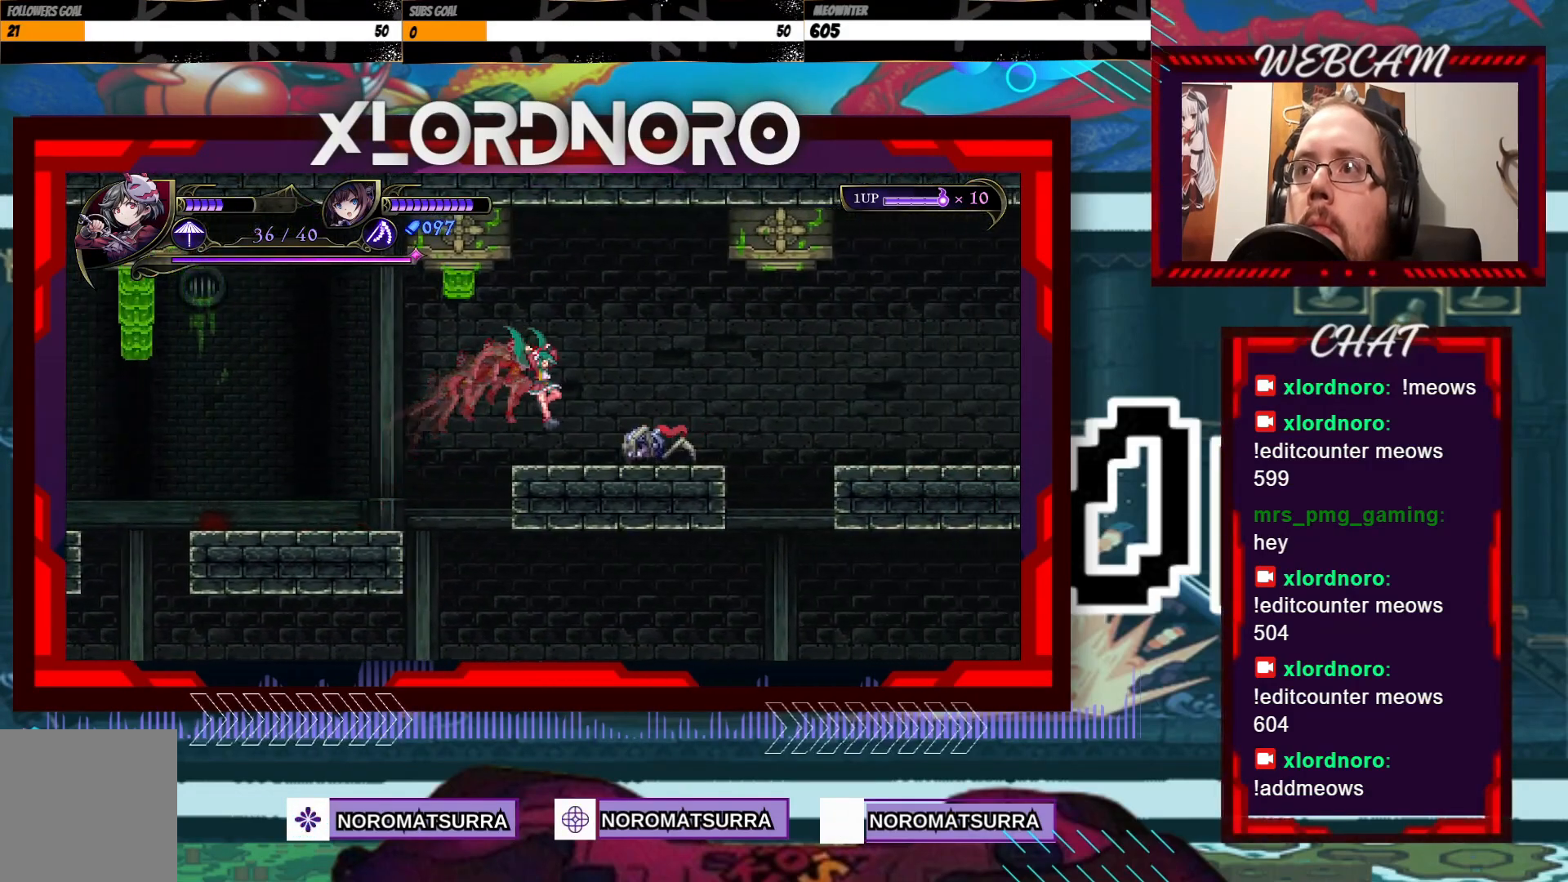
{"dt_ms": 500, "buttons": [], "left_stick": "down", "right_stick": "center", "events": [[17, "left_stick", "down"], [67, "X", "down"], [167, "X", "up"], [217, "X", "down"], [317, "X", "up"]]}
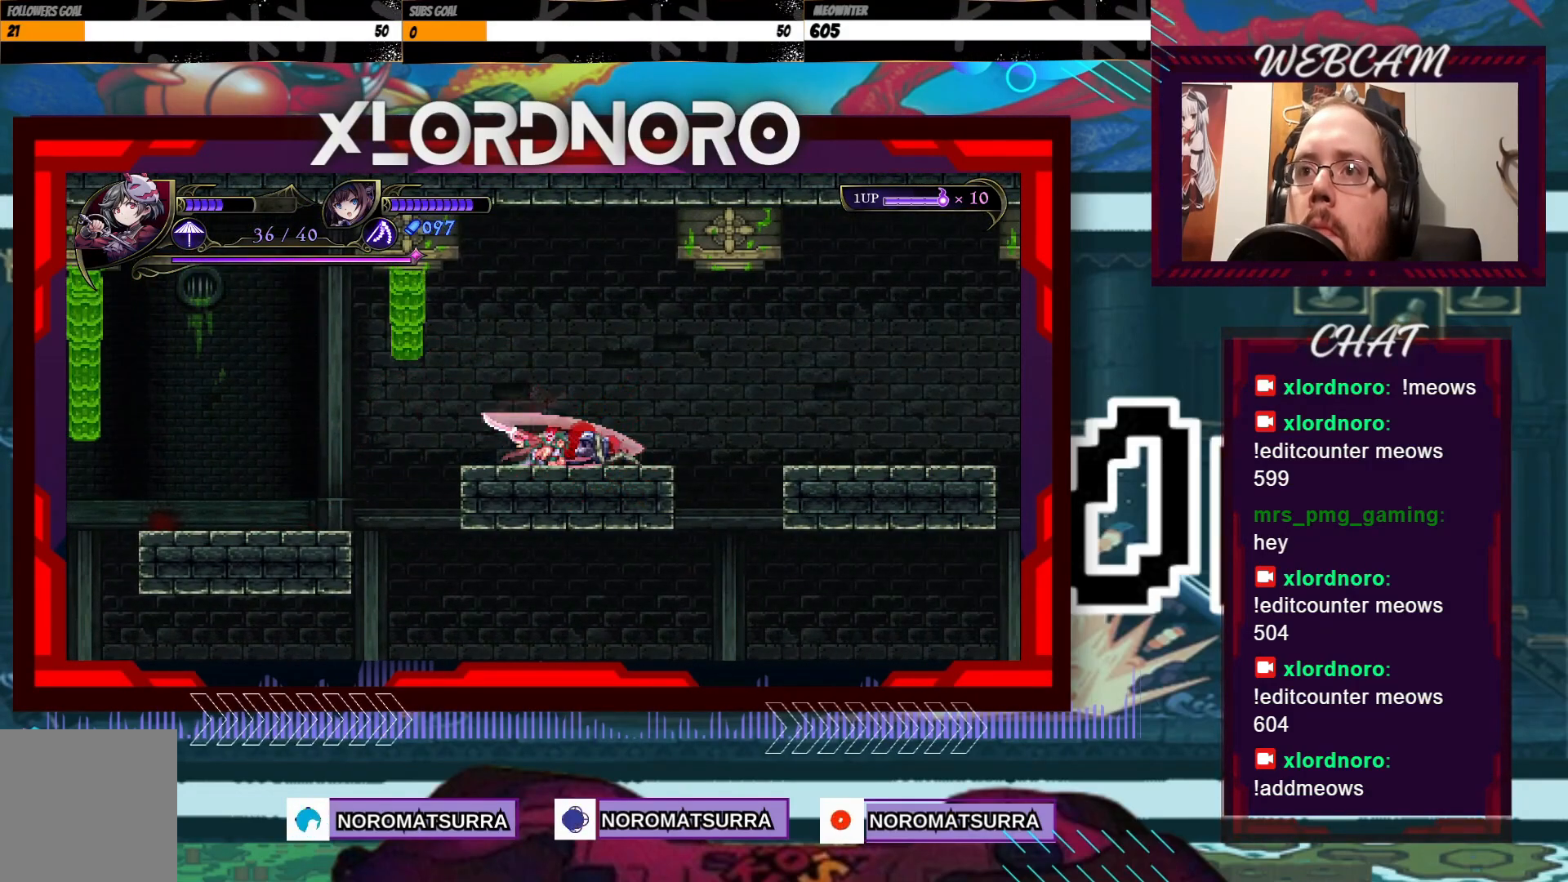
{"dt_ms": 500, "buttons": [], "left_stick": "right", "right_stick": "center", "events": [[17, "left_stick", "center"], [100, "left_stick", "right"]]}
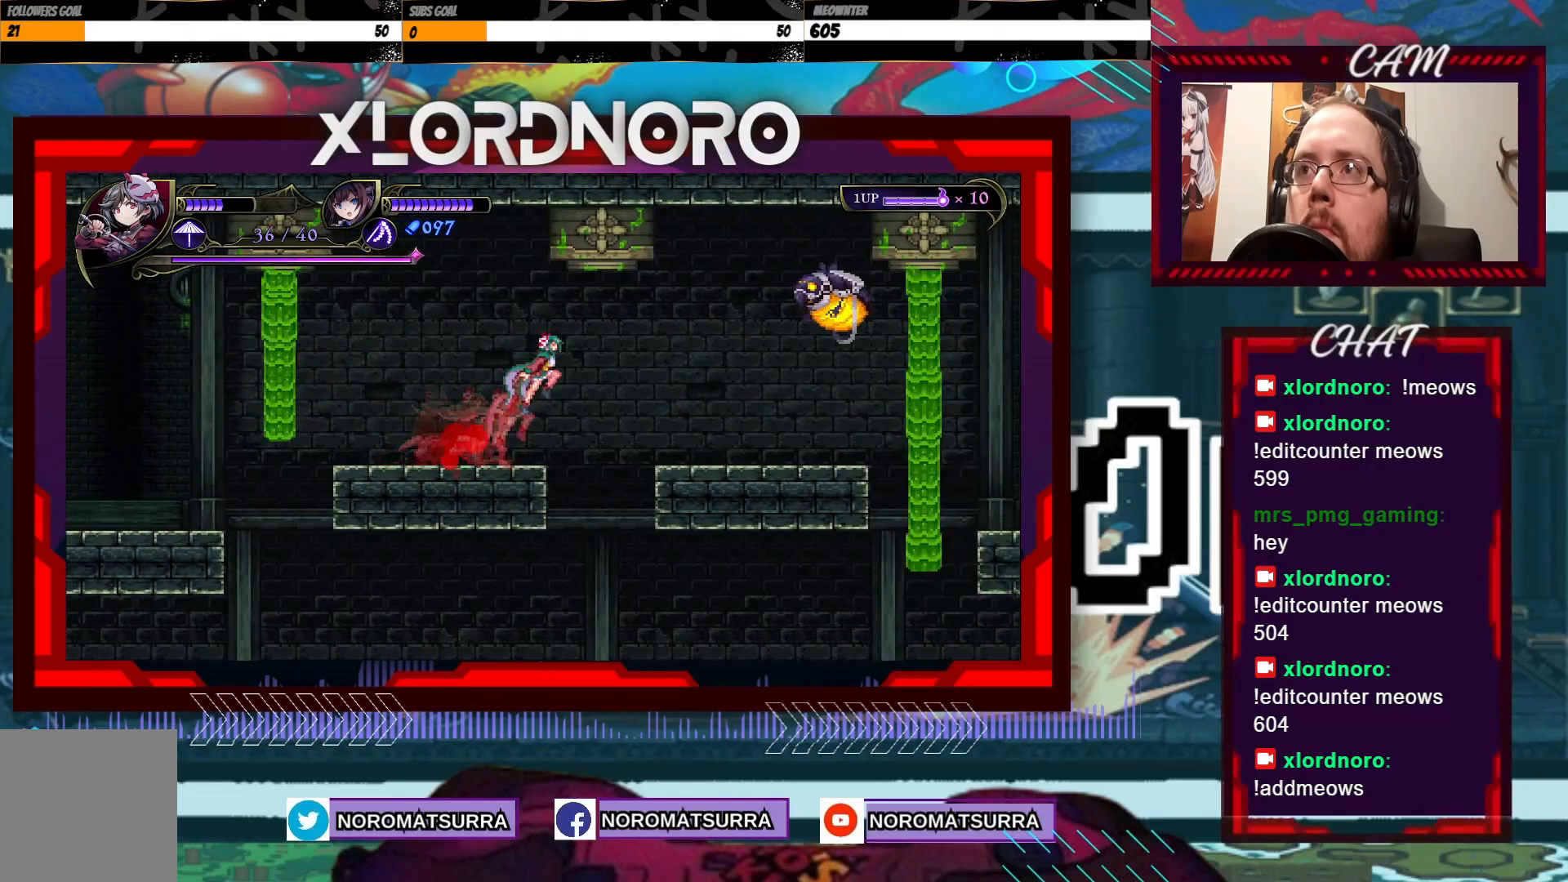
{"dt_ms": 500, "buttons": [], "left_stick": "center", "right_stick": "center", "events": [[417, "X", "down"], [467, "X", "up"], [467, "left_stick", "center"]]}
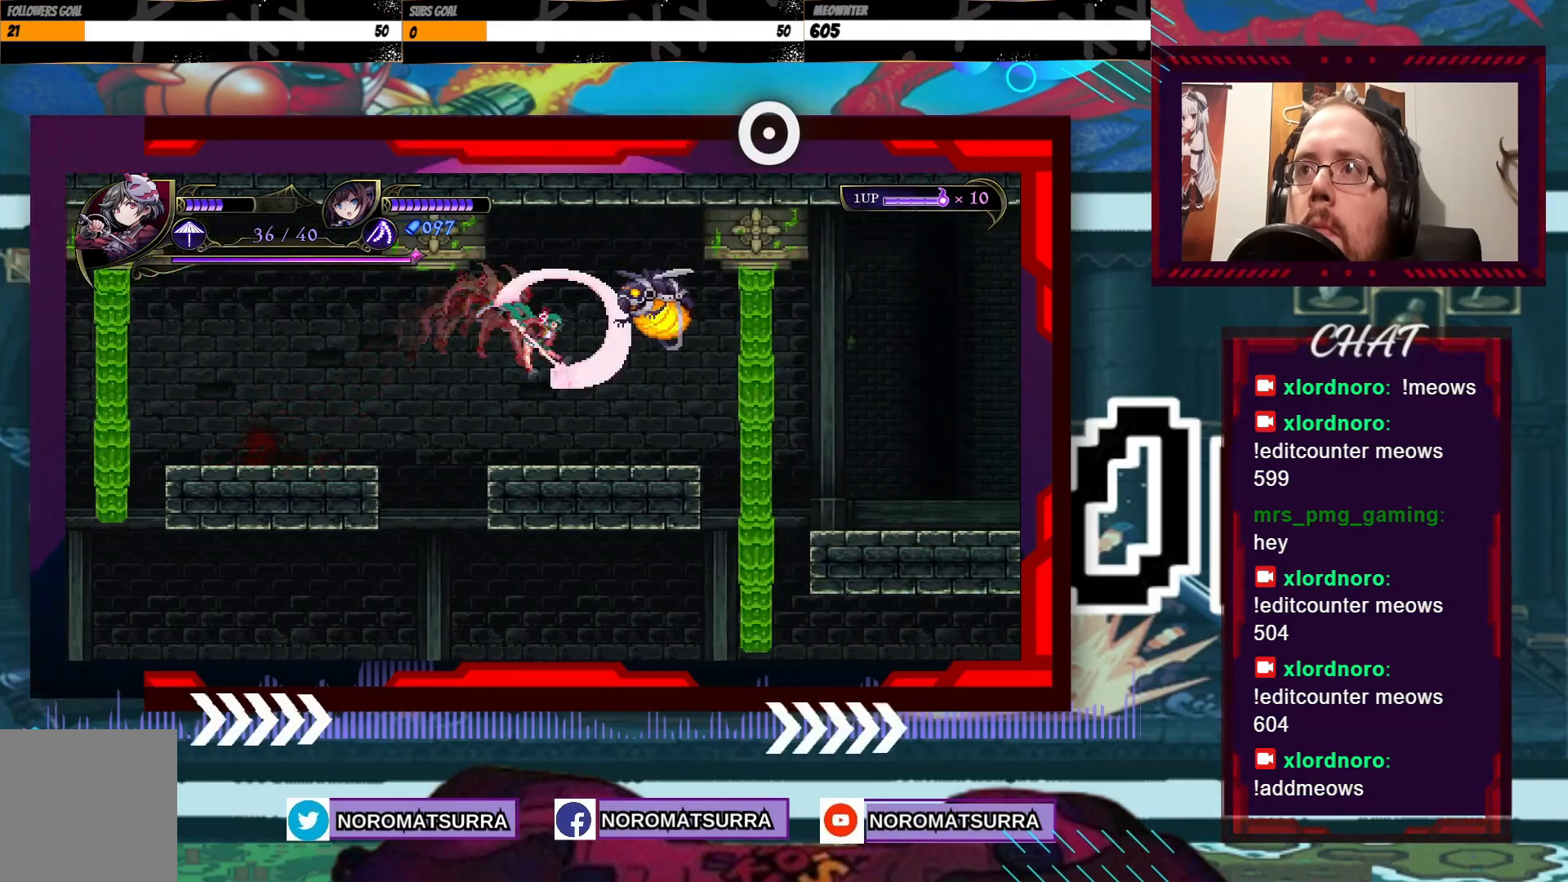
{"dt_ms": 500, "buttons": [], "left_stick": "center", "right_stick": "center", "events": []}
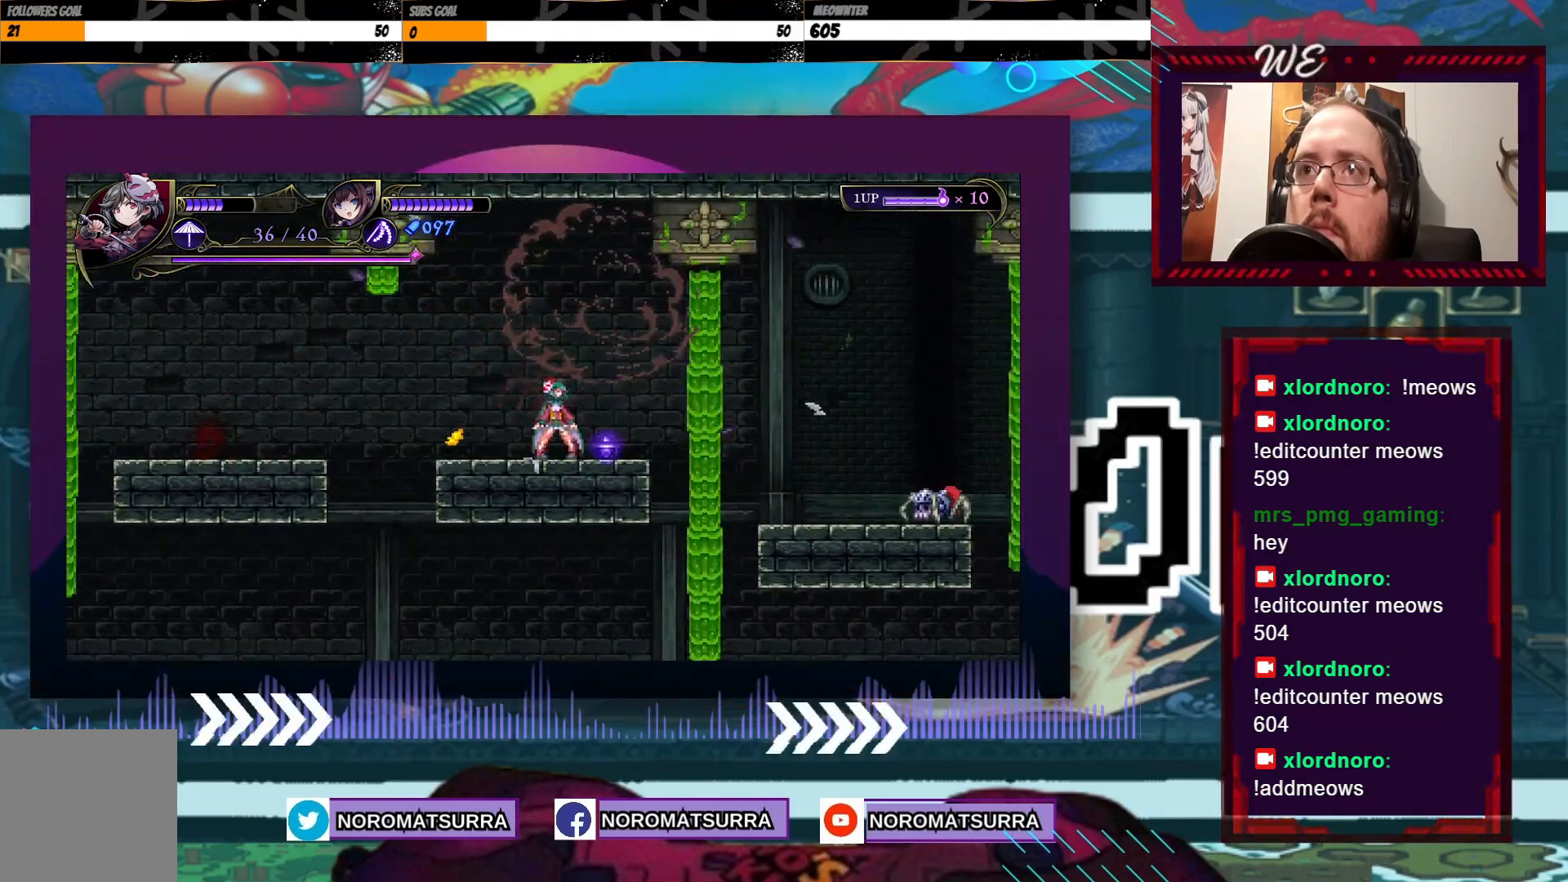
{"dt_ms": 1000, "buttons": [], "left_stick": "center", "right_stick": "center", "events": [[417, "left_stick", "right"], [517, "left_stick", "center"]]}
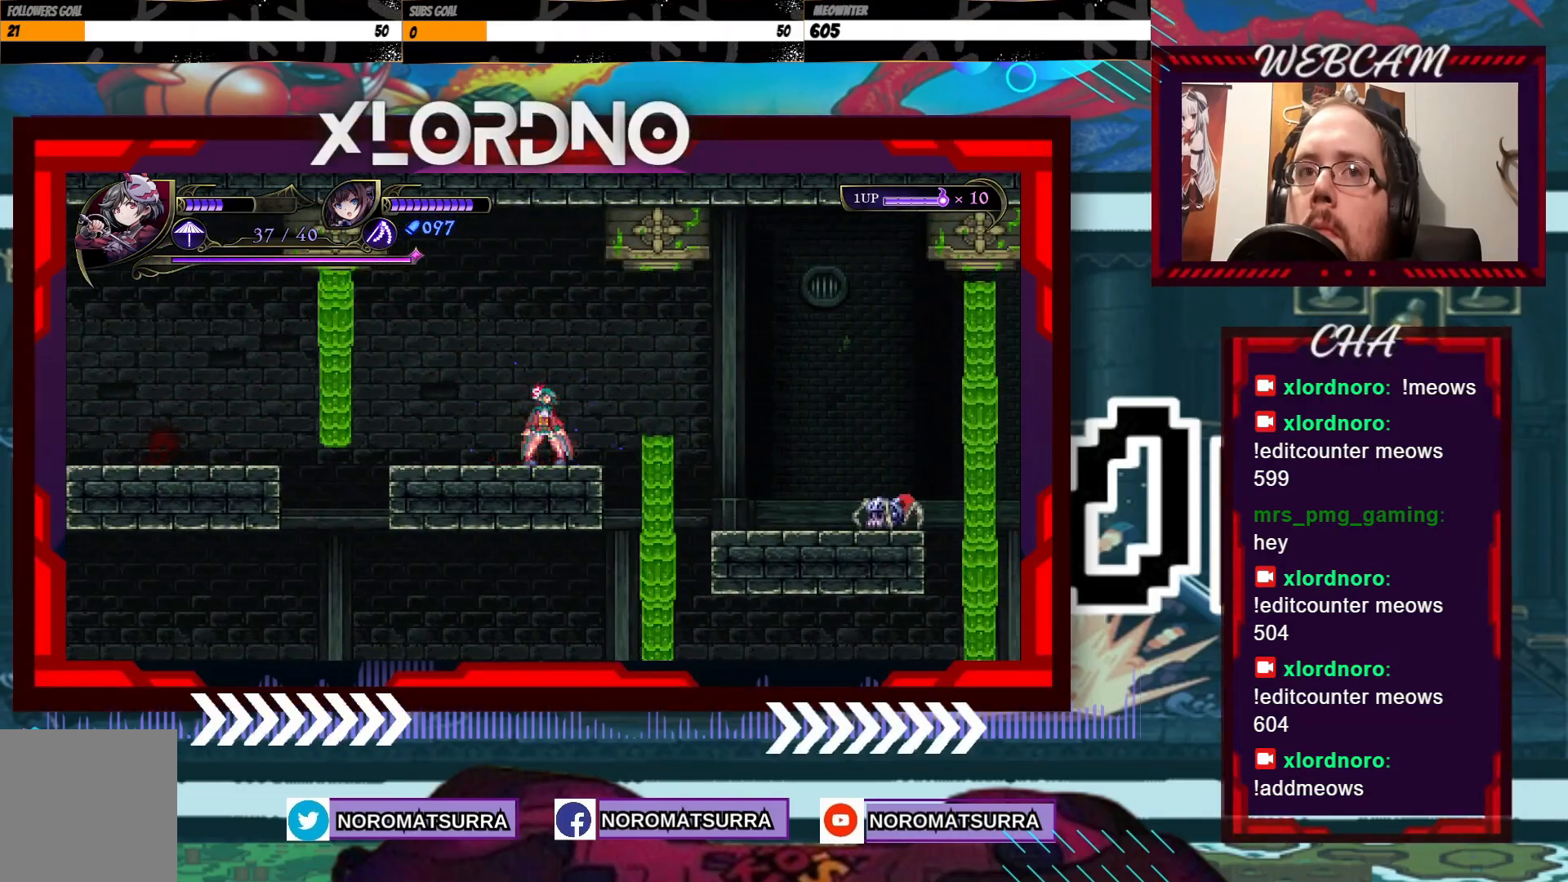
{"dt_ms": 500, "buttons": [], "left_stick": "right", "right_stick": "center", "events": [[117, "left_stick", "right"]]}
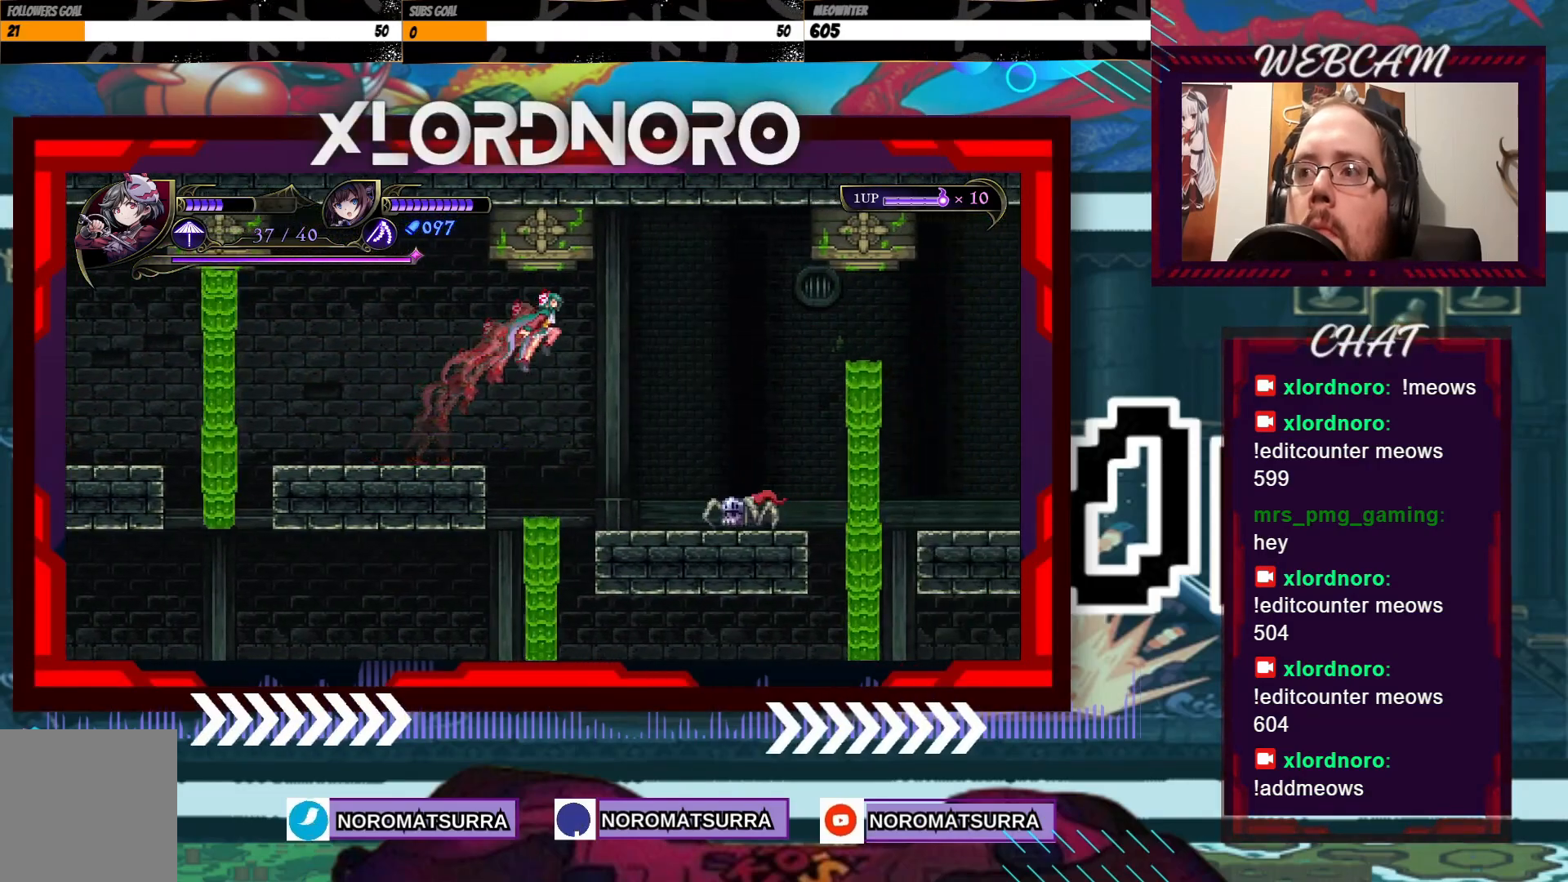
{"dt_ms": 1000, "buttons": [], "left_stick": "right", "right_stick": "center", "events": [[17, "left_stick", "center"], [117, "left_stick", "down"], [300, "X", "down"], [400, "X", "up"], [467, "X", "down"], [567, "X", "up"], [650, "left_stick", "center"], [917, "left_stick", "right"]]}
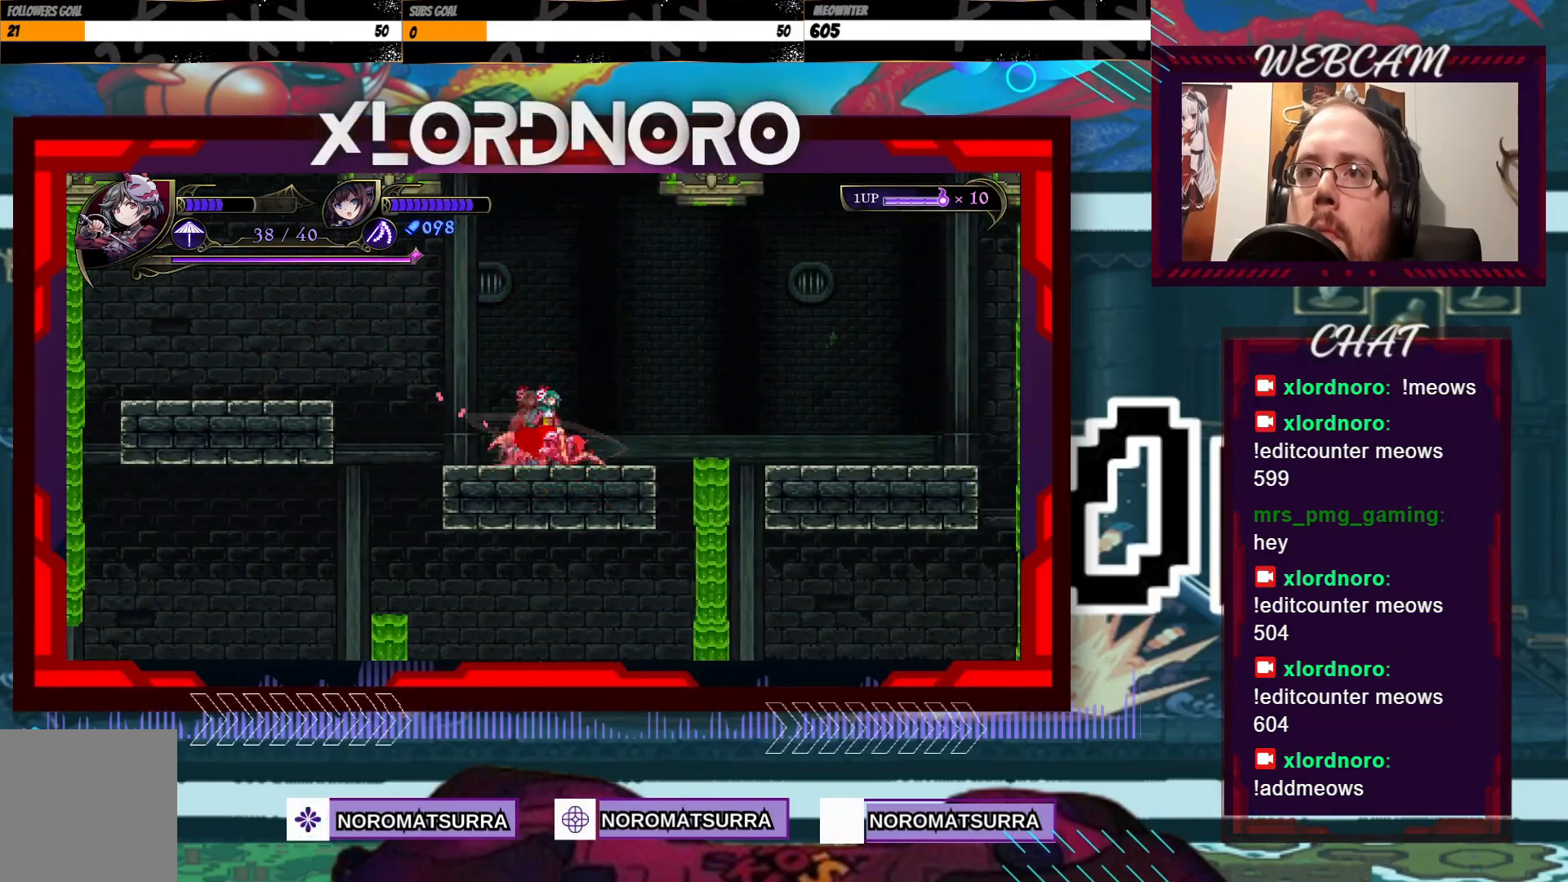
{"dt_ms": 500, "buttons": [], "left_stick": "right", "right_stick": "center", "events": []}
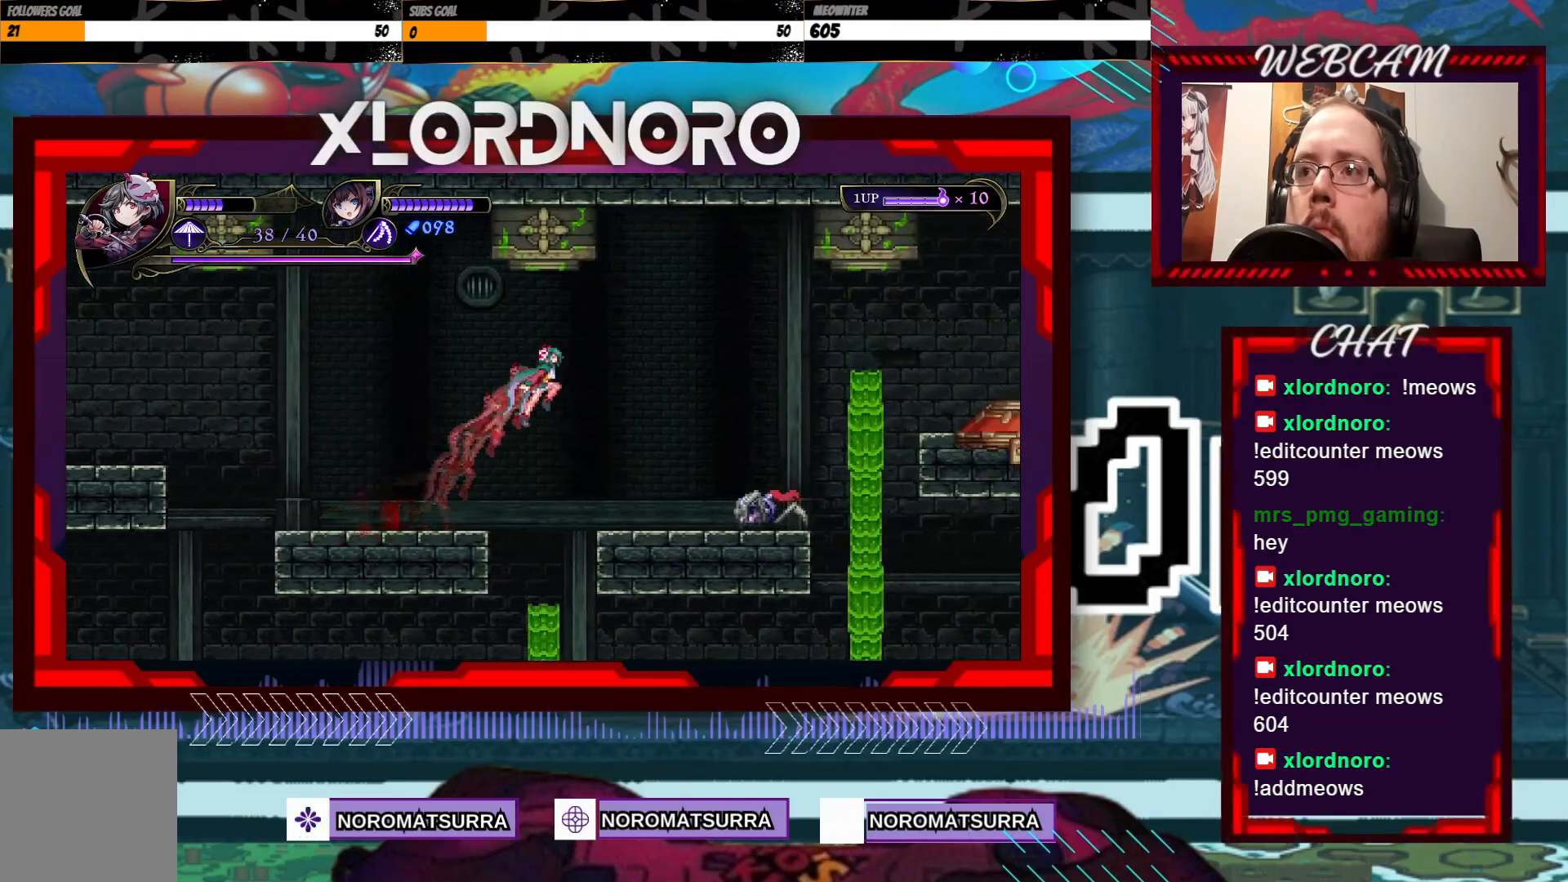
{"dt_ms": 500, "buttons": [], "left_stick": "down", "right_stick": "center", "events": [[117, "left_stick", "down"], [300, "X", "down"], [417, "X", "up"]]}
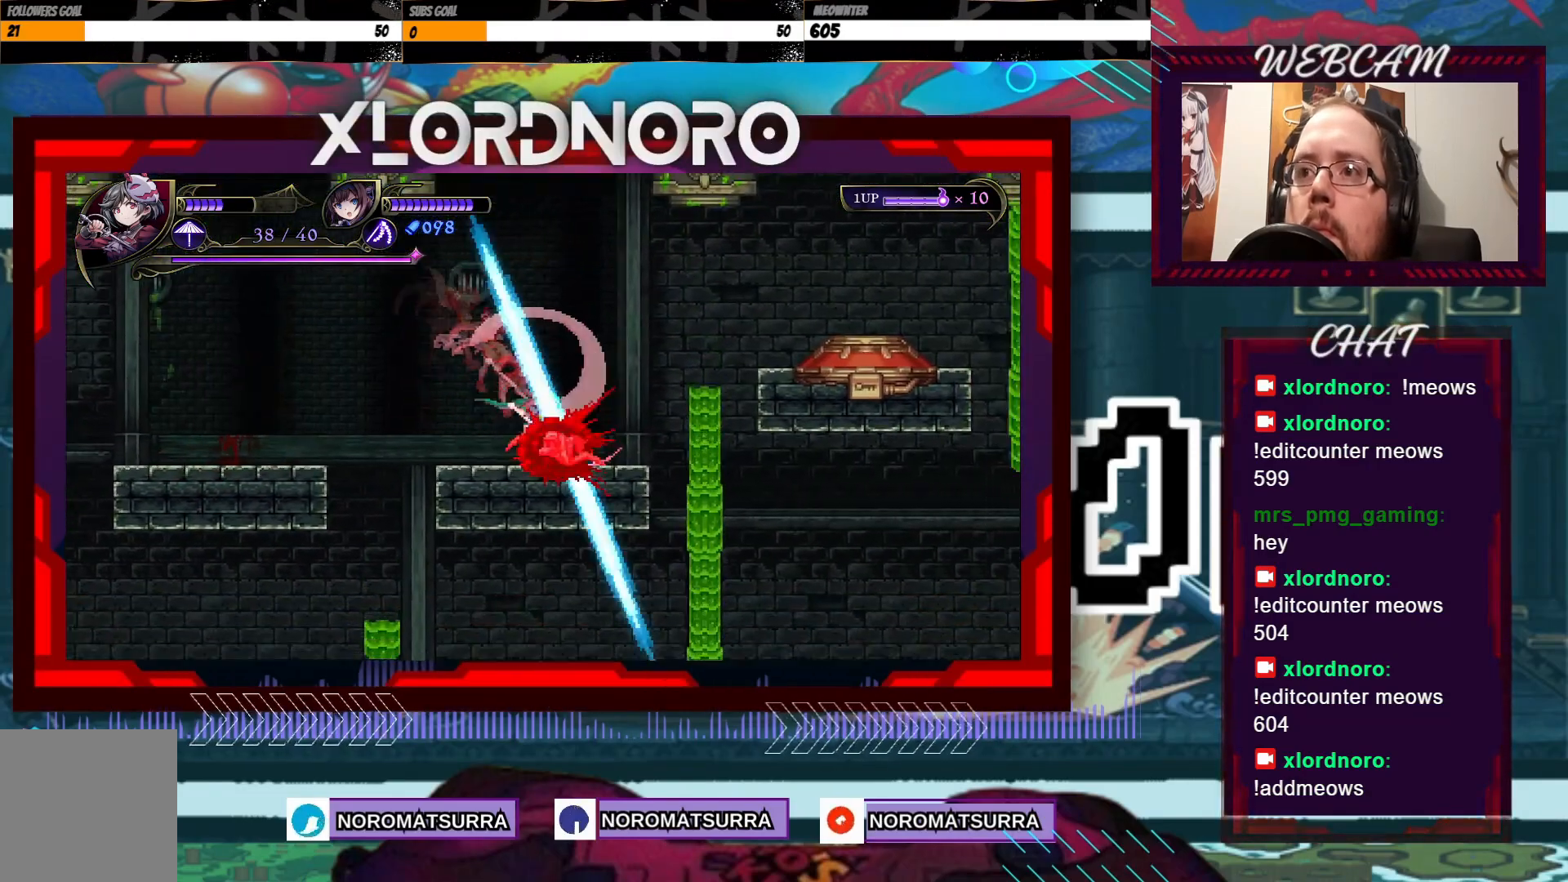
{"dt_ms": 500, "buttons": [], "left_stick": "right", "right_stick": "center", "events": [[67, "left_stick", "center"], [417, "left_stick", "right"]]}
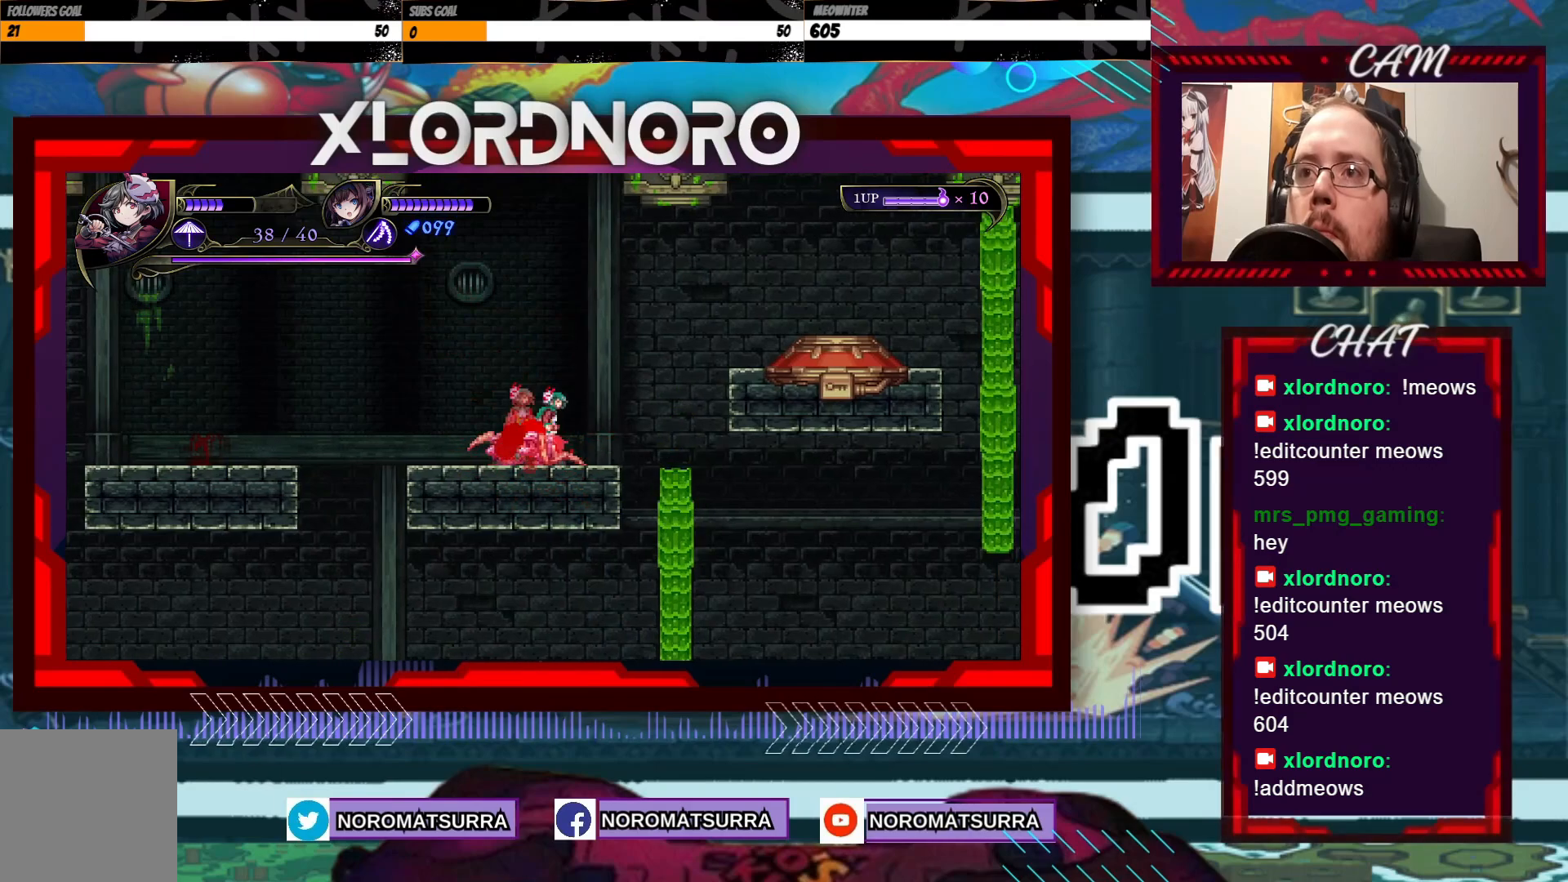
{"dt_ms": 500, "buttons": [], "left_stick": "right", "right_stick": "center", "events": []}
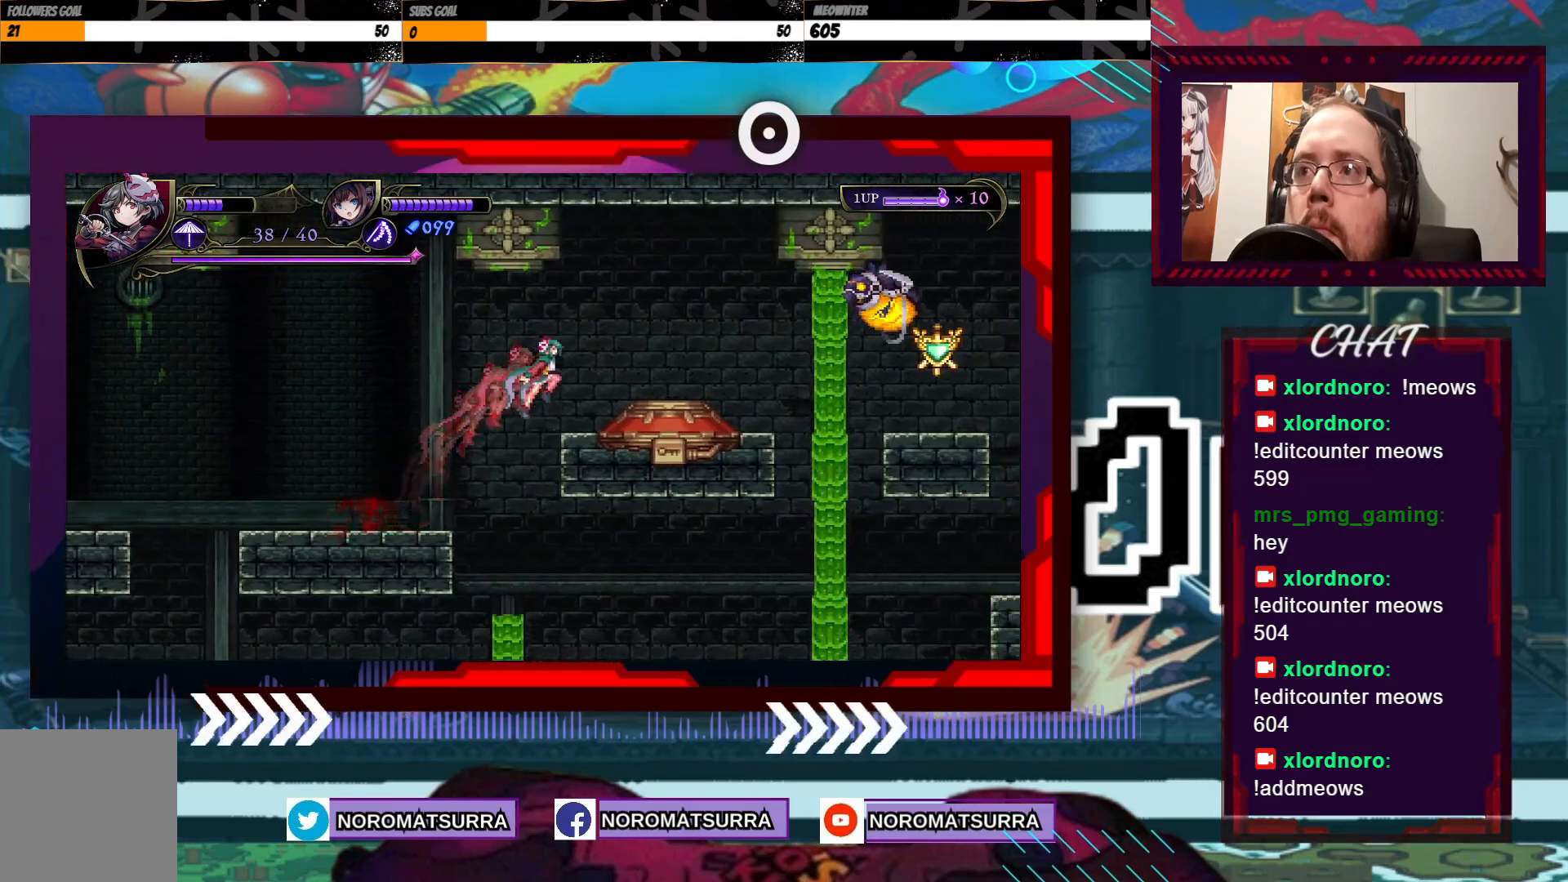
{"dt_ms": 500, "buttons": [], "left_stick": "center", "right_stick": "center", "events": [[300, "left_stick", "center"]]}
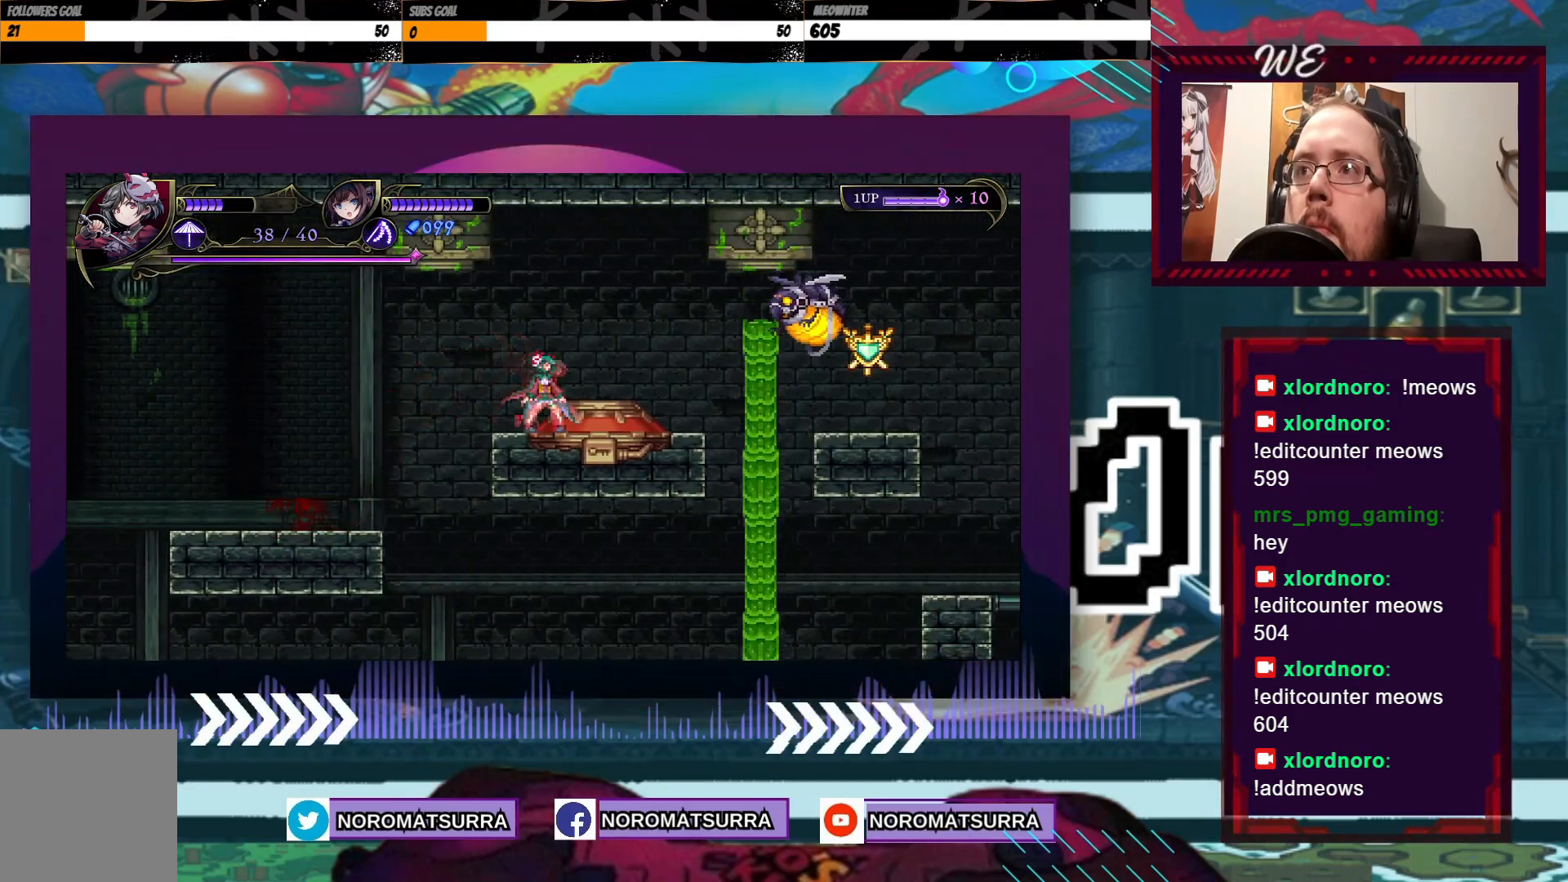
{"dt_ms": 500, "buttons": ["X"], "left_stick": "center", "right_stick": "center", "events": [[317, "left_stick", "right"], [417, "left_stick", "center"], [500, "X", "down"]]}
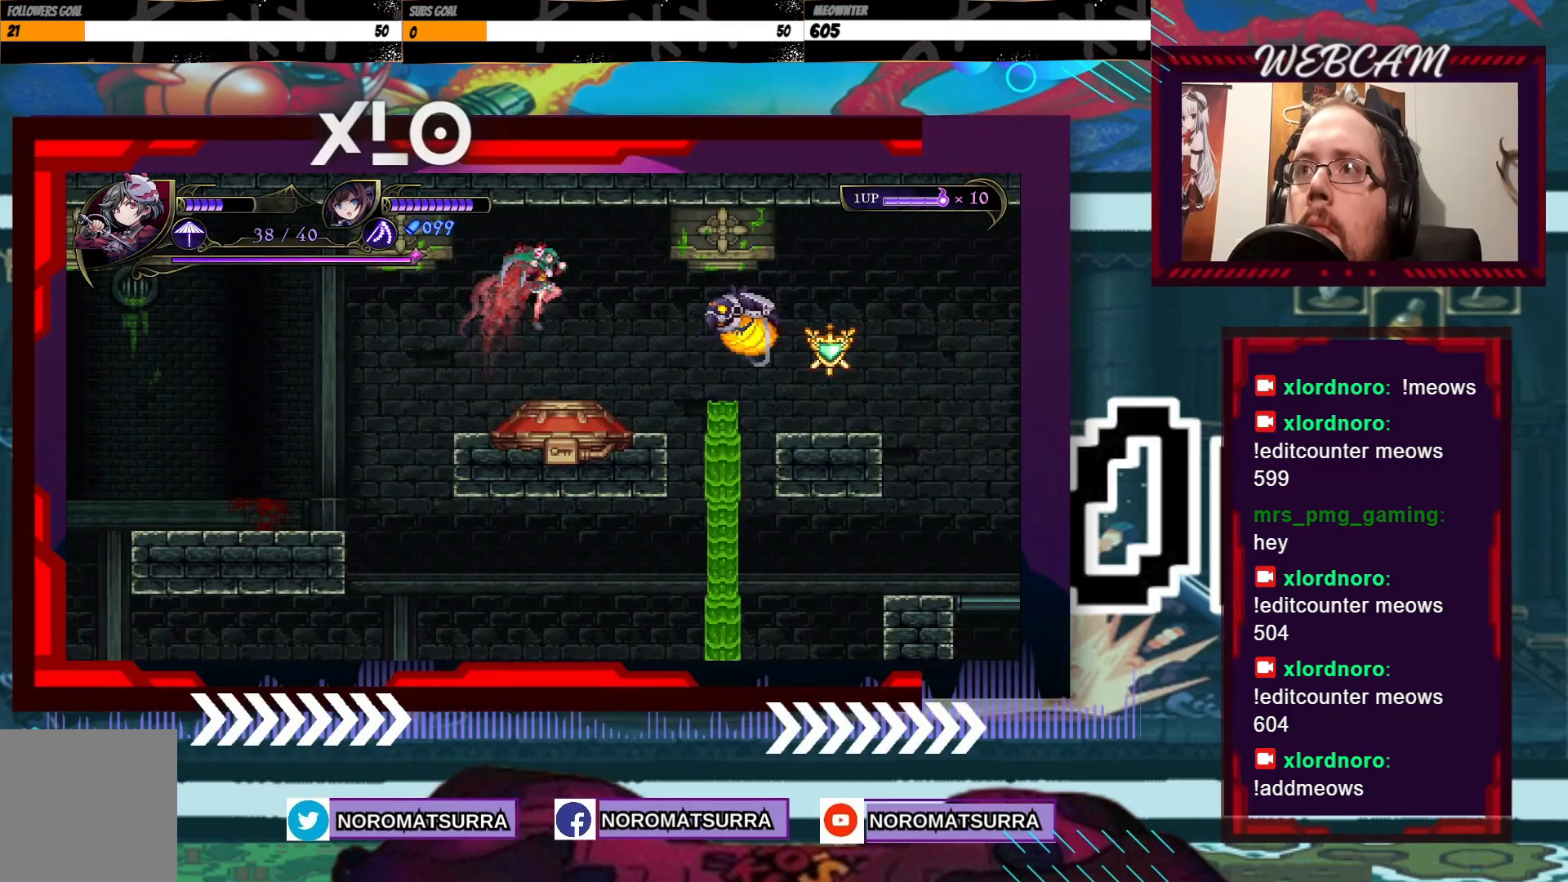
{"dt_ms": 500, "buttons": [], "left_stick": "left", "right_stick": "center", "events": [[100, "X", "up"], [300, "left_stick", "left"]]}
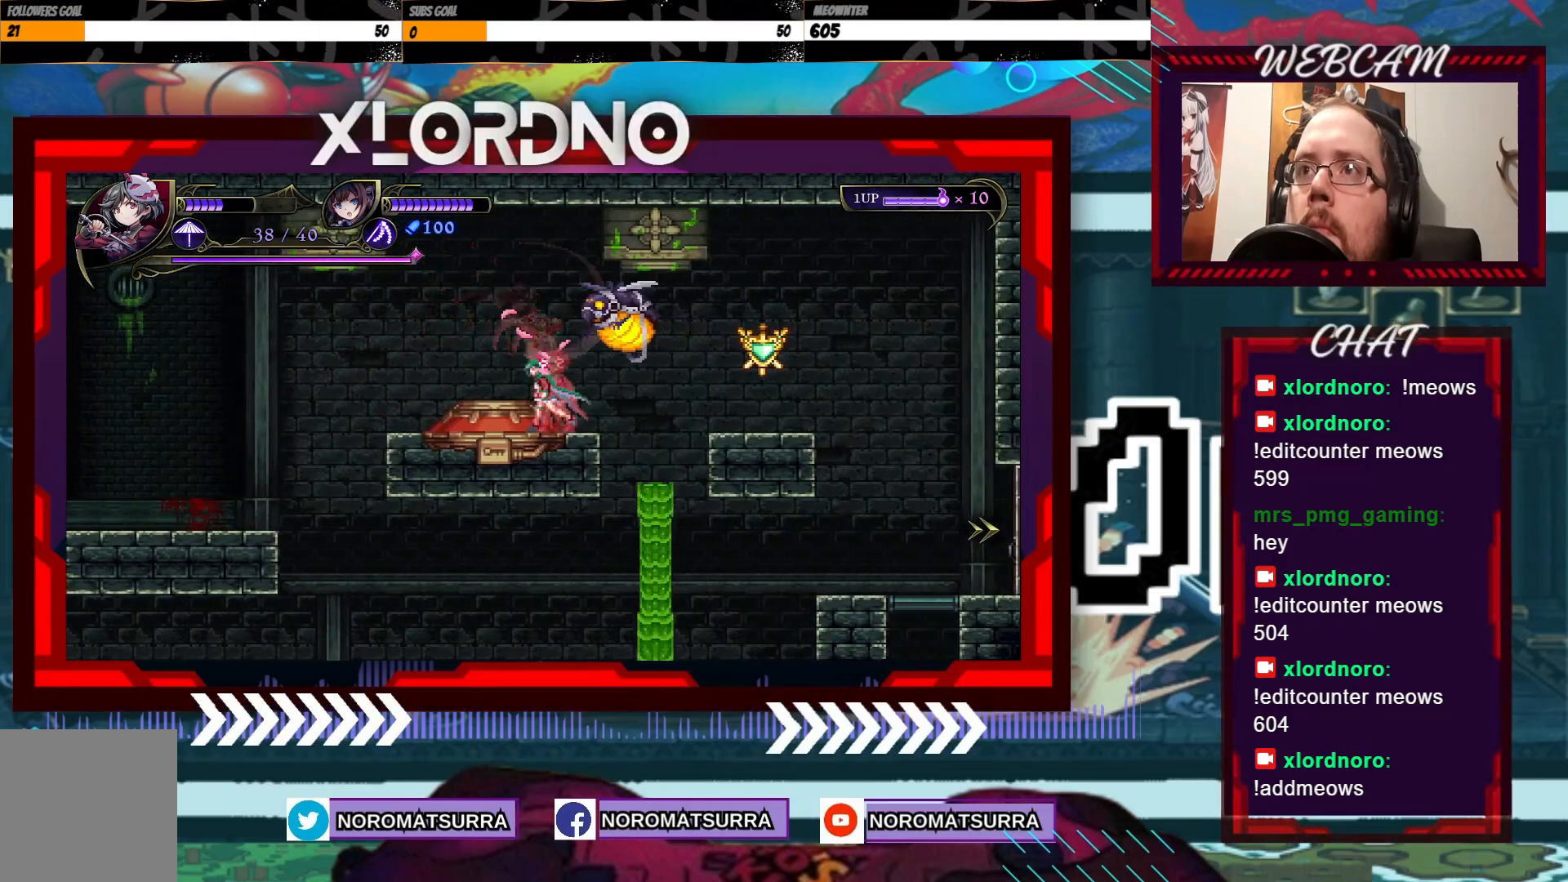
{"dt_ms": 500, "buttons": ["X"], "left_stick": "center", "right_stick": "center", "events": [[217, "left_stick", "center"], [450, "X", "down"]]}
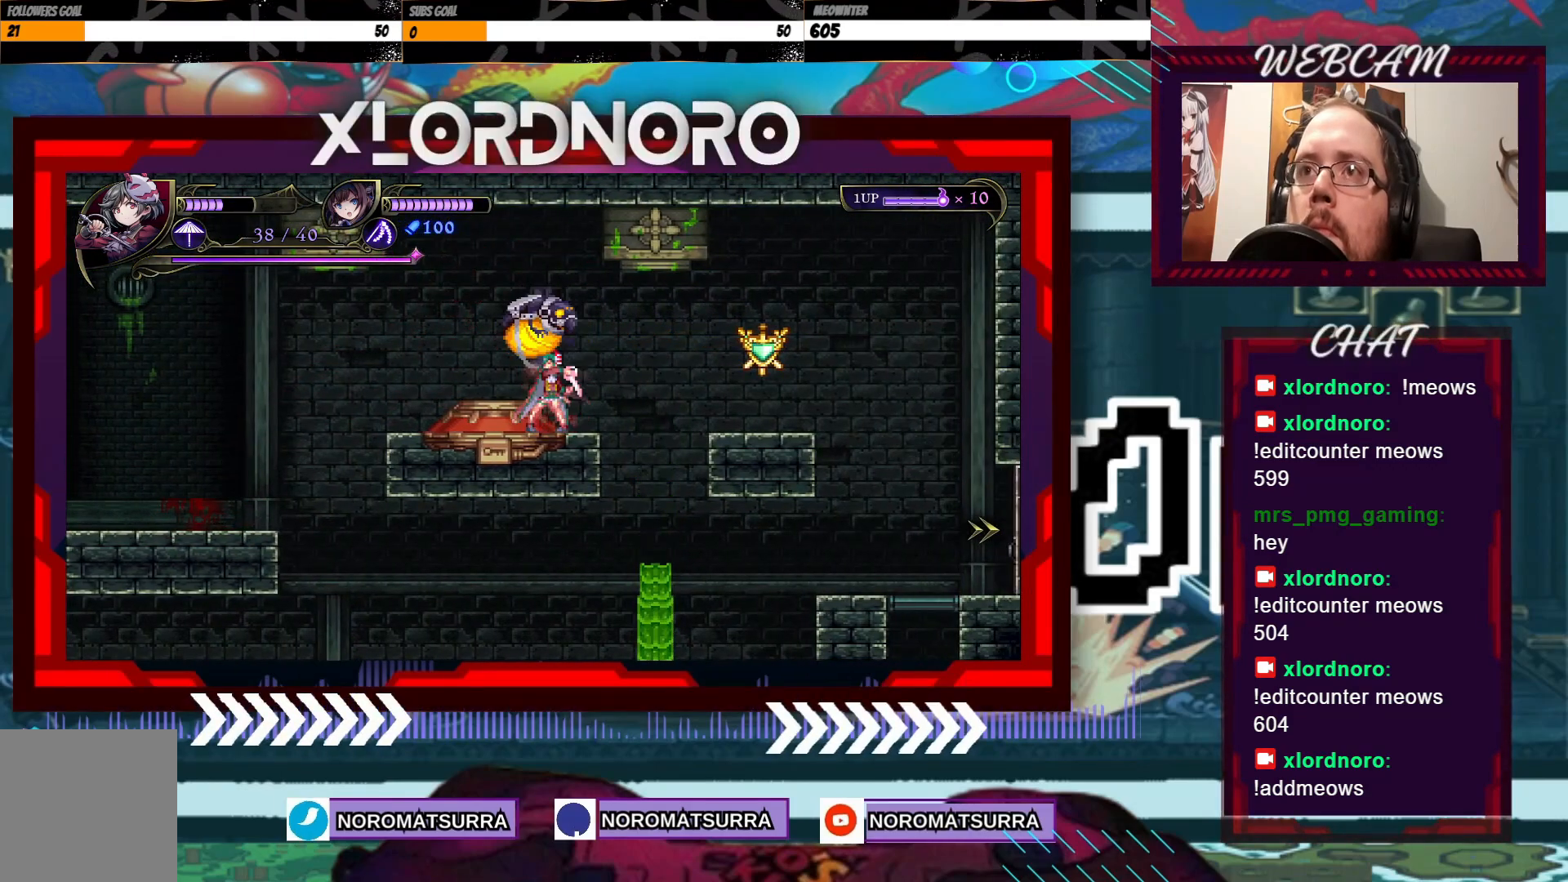
{"dt_ms": 500, "buttons": [], "left_stick": "center", "right_stick": "center", "events": [[17, "X", "up"], [267, "left_stick", "left"], [367, "X", "down"], [450, "left_stick", "center"], [467, "X", "up"]]}
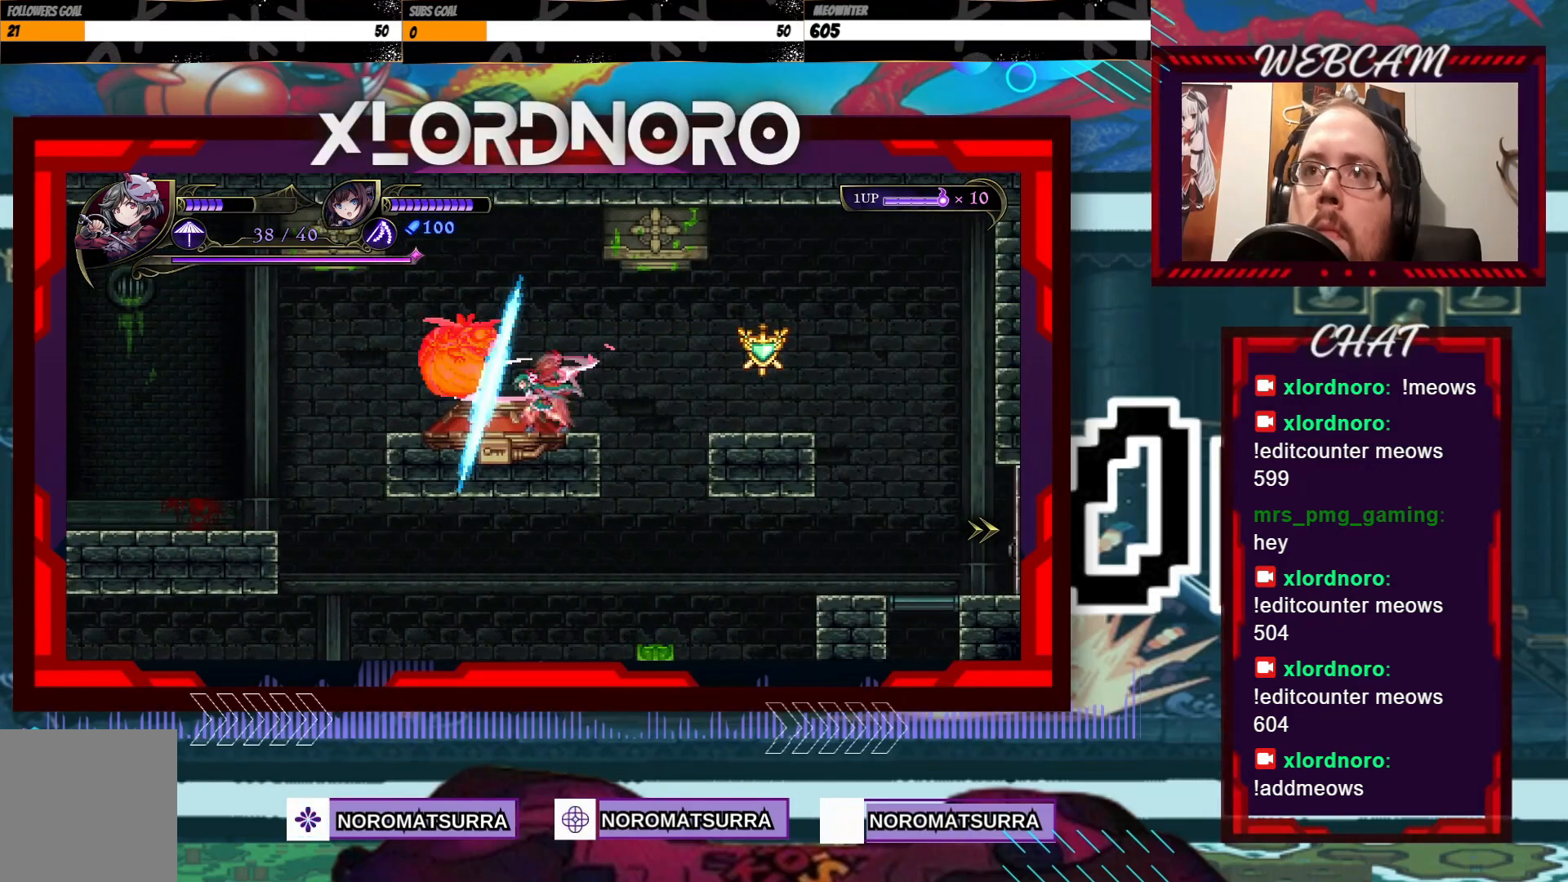
{"dt_ms": 500, "buttons": [], "left_stick": "center", "right_stick": "center", "events": [[267, "left_stick", "left"], [450, "left_stick", "center"]]}
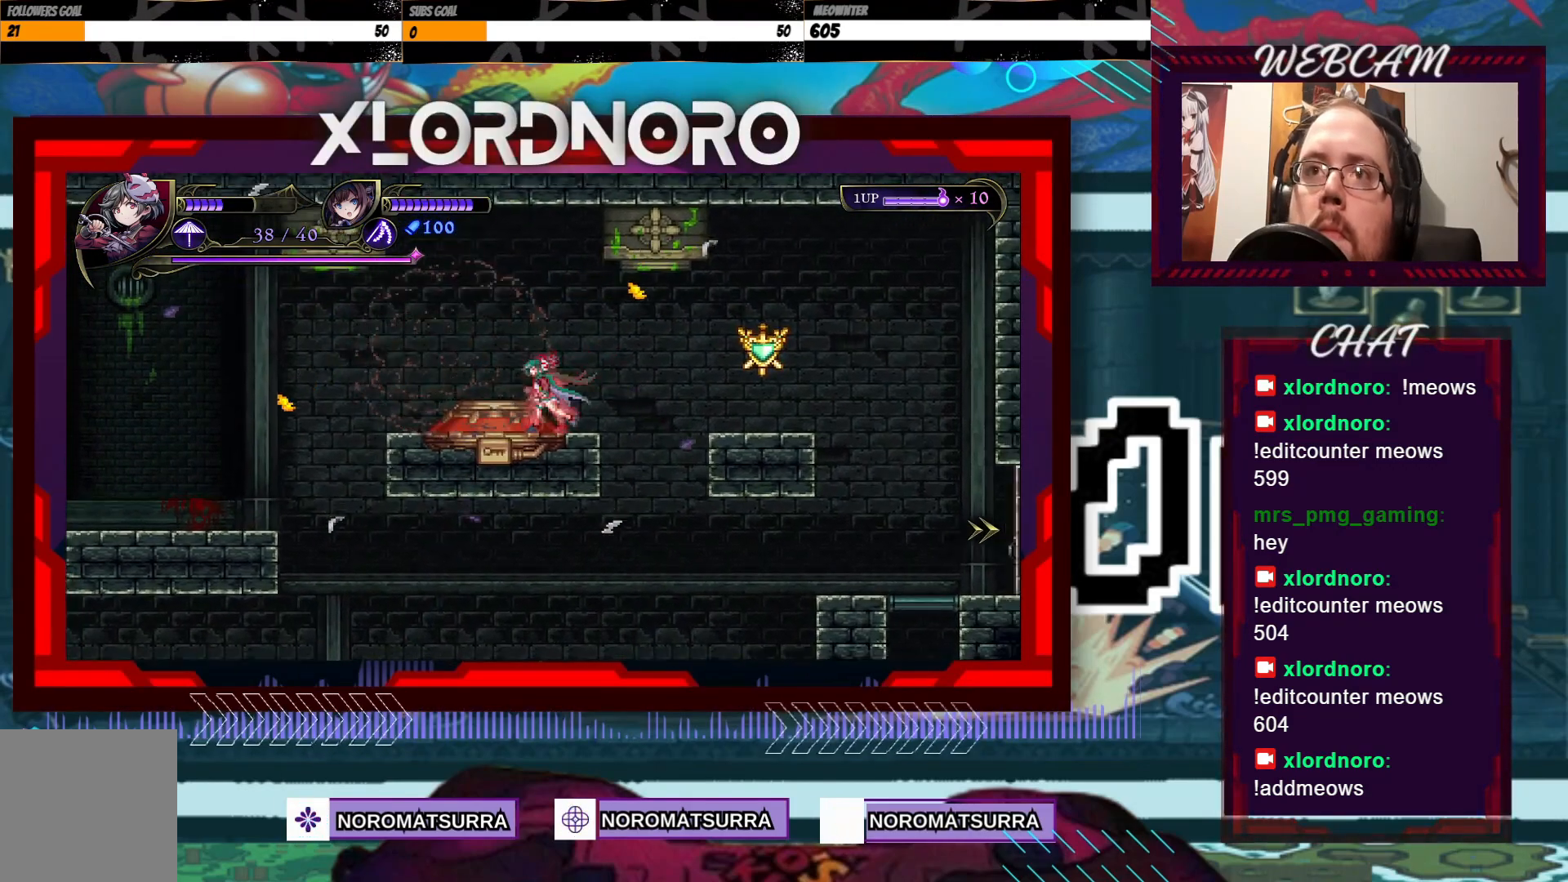
{"dt_ms": 500, "buttons": [], "left_stick": "center", "right_stick": "center", "events": [[367, "left_stick", "left"], [500, "left_stick", "center"]]}
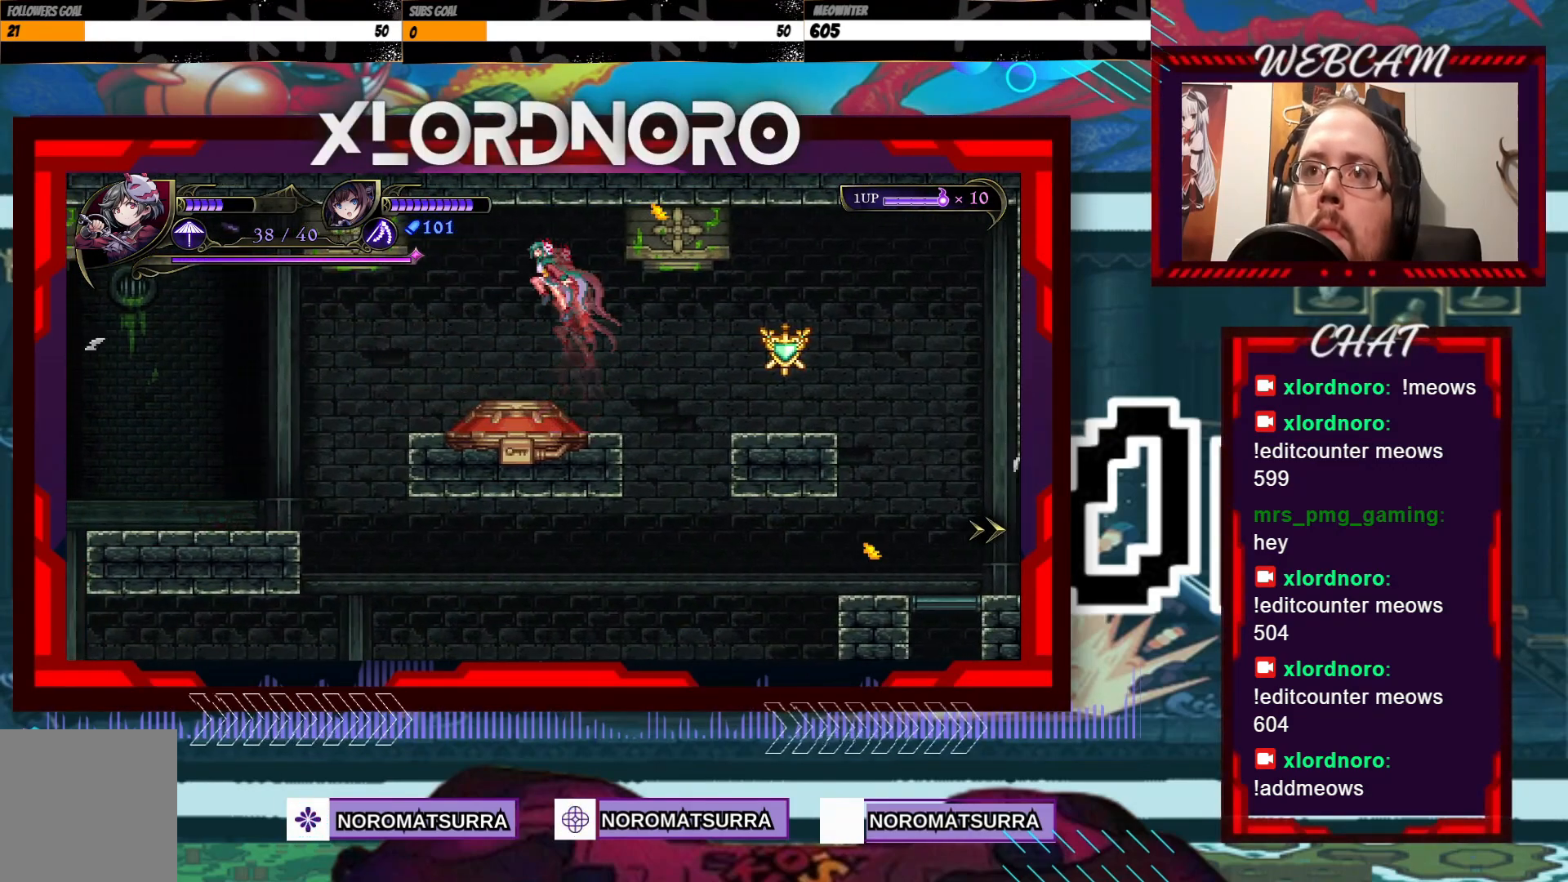
{"dt_ms": 500, "buttons": [], "left_stick": "center", "right_stick": "center", "events": [[117, "left_stick", "right"], [367, "left_stick", "center"]]}
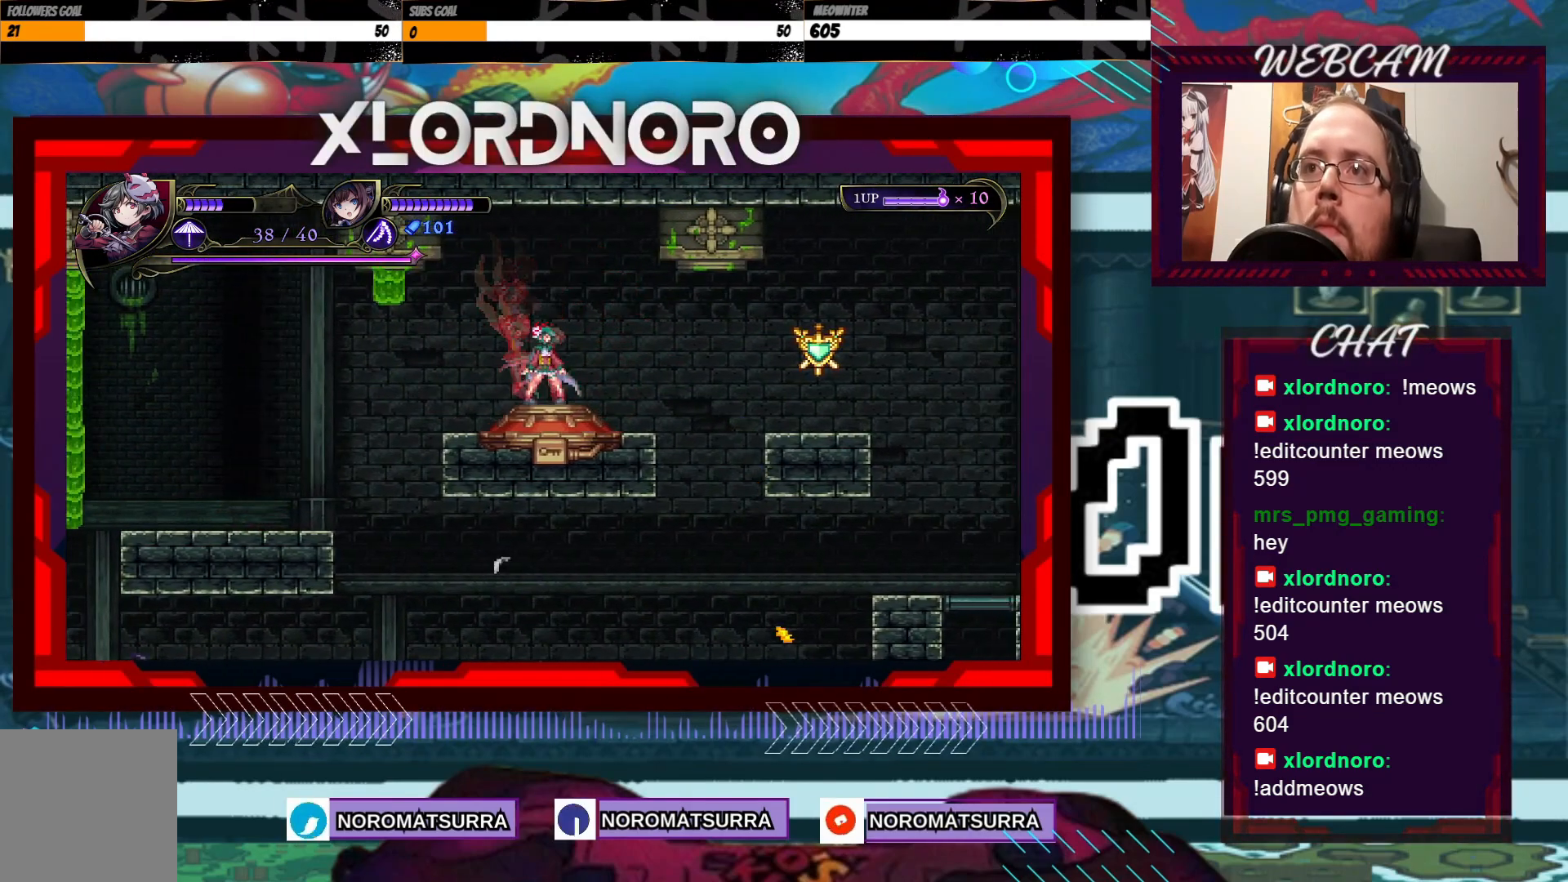
{"dt_ms": 500, "buttons": [], "left_stick": "center", "right_stick": "center", "events": []}
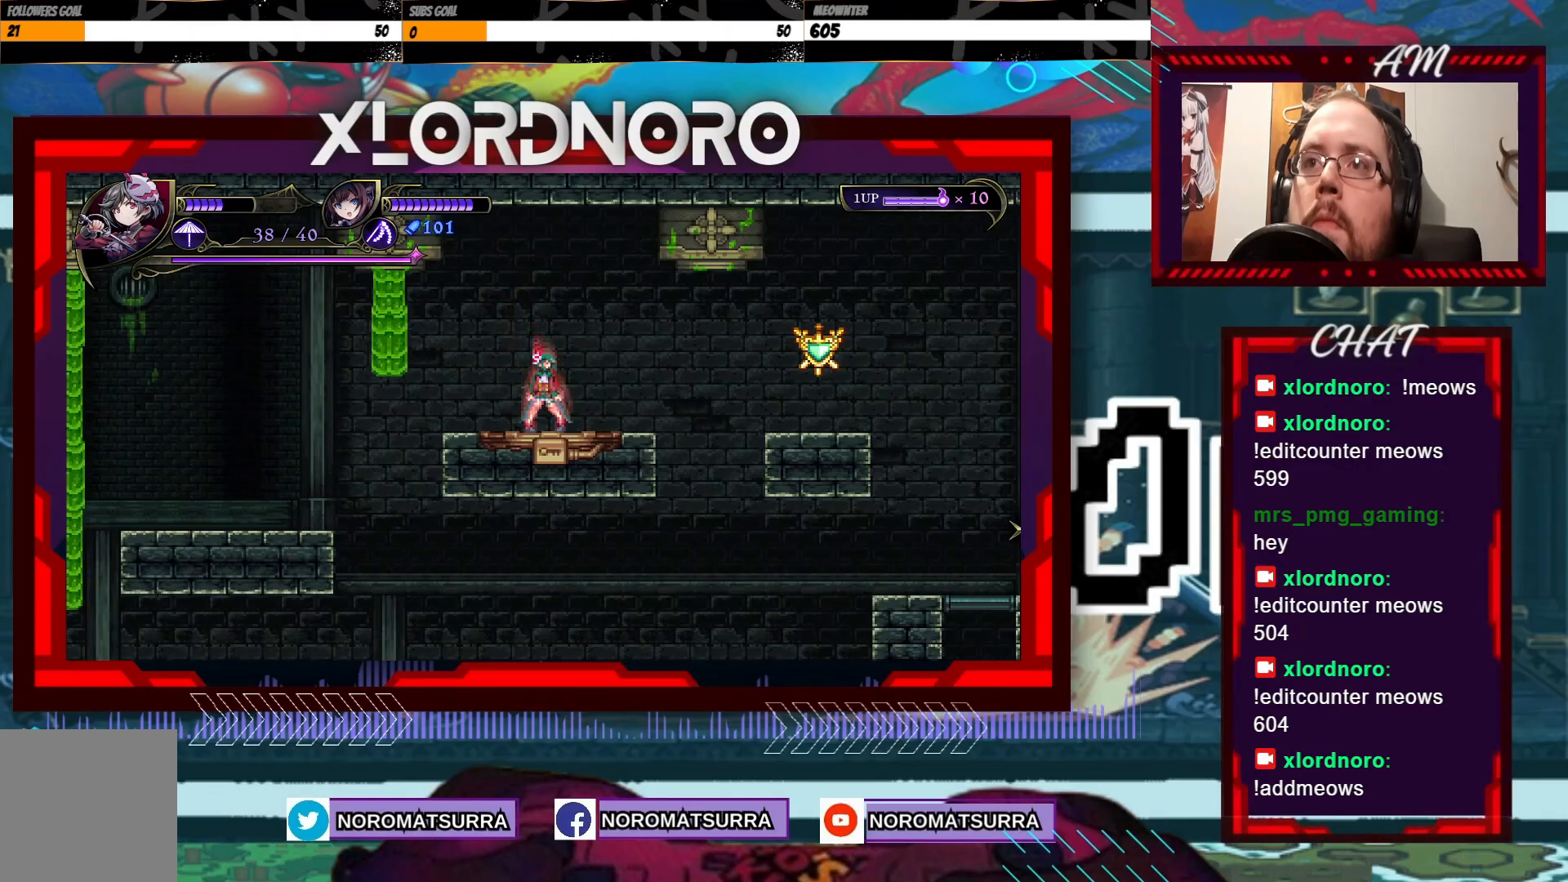
{"dt_ms": 500, "buttons": [], "left_stick": "right", "right_stick": "center", "events": [[217, "left_stick", "right"]]}
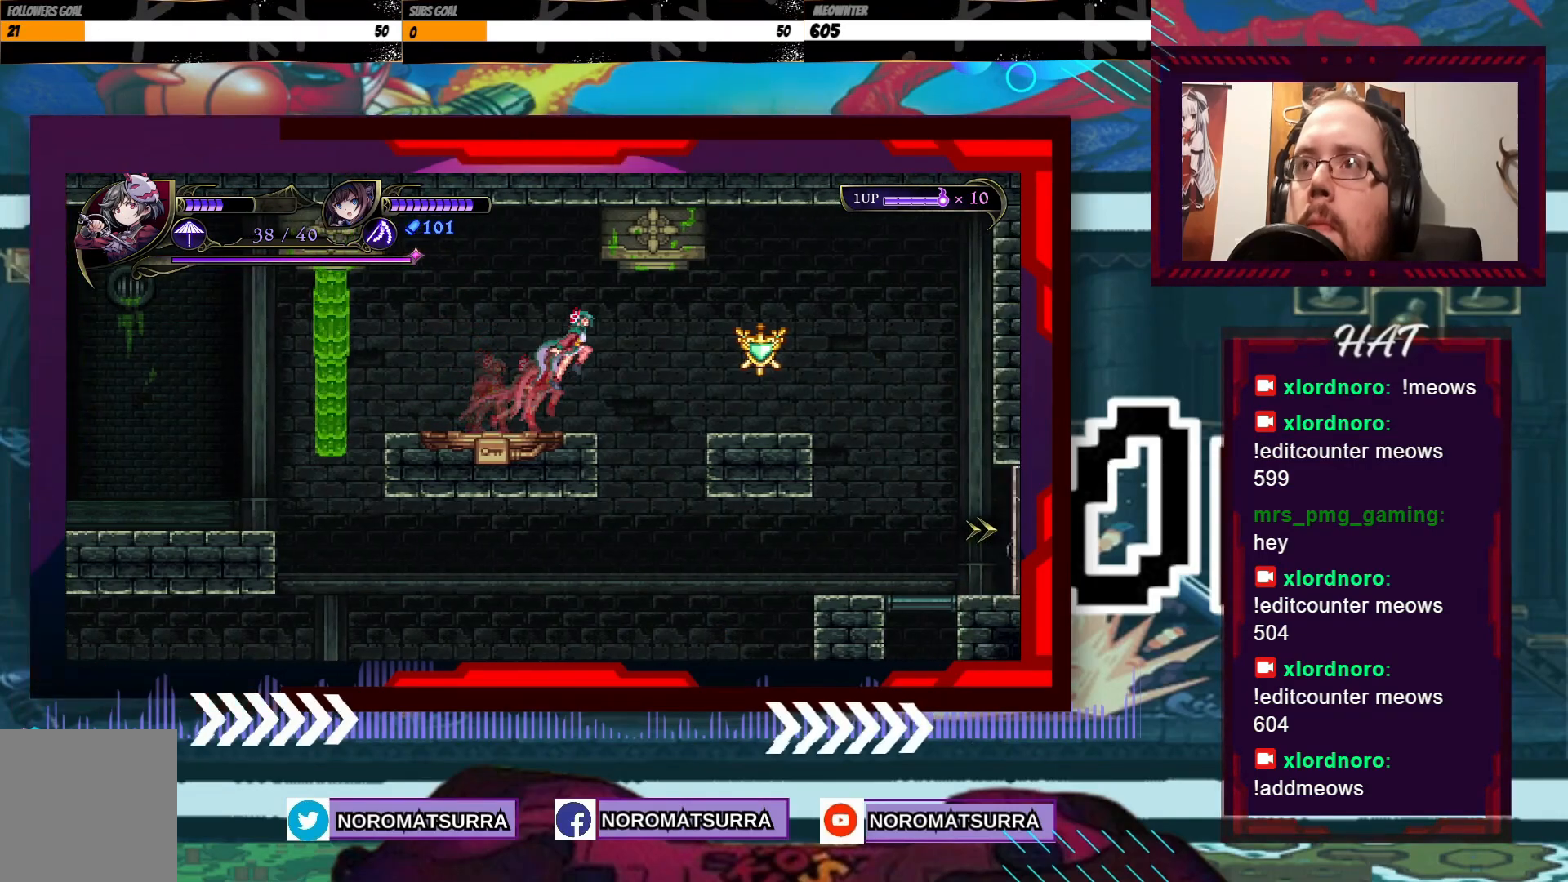
{"dt_ms": 500, "buttons": [], "left_stick": "center", "right_stick": "center", "events": [[317, "X", "down"], [467, "X", "up"], [467, "left_stick", "center"]]}